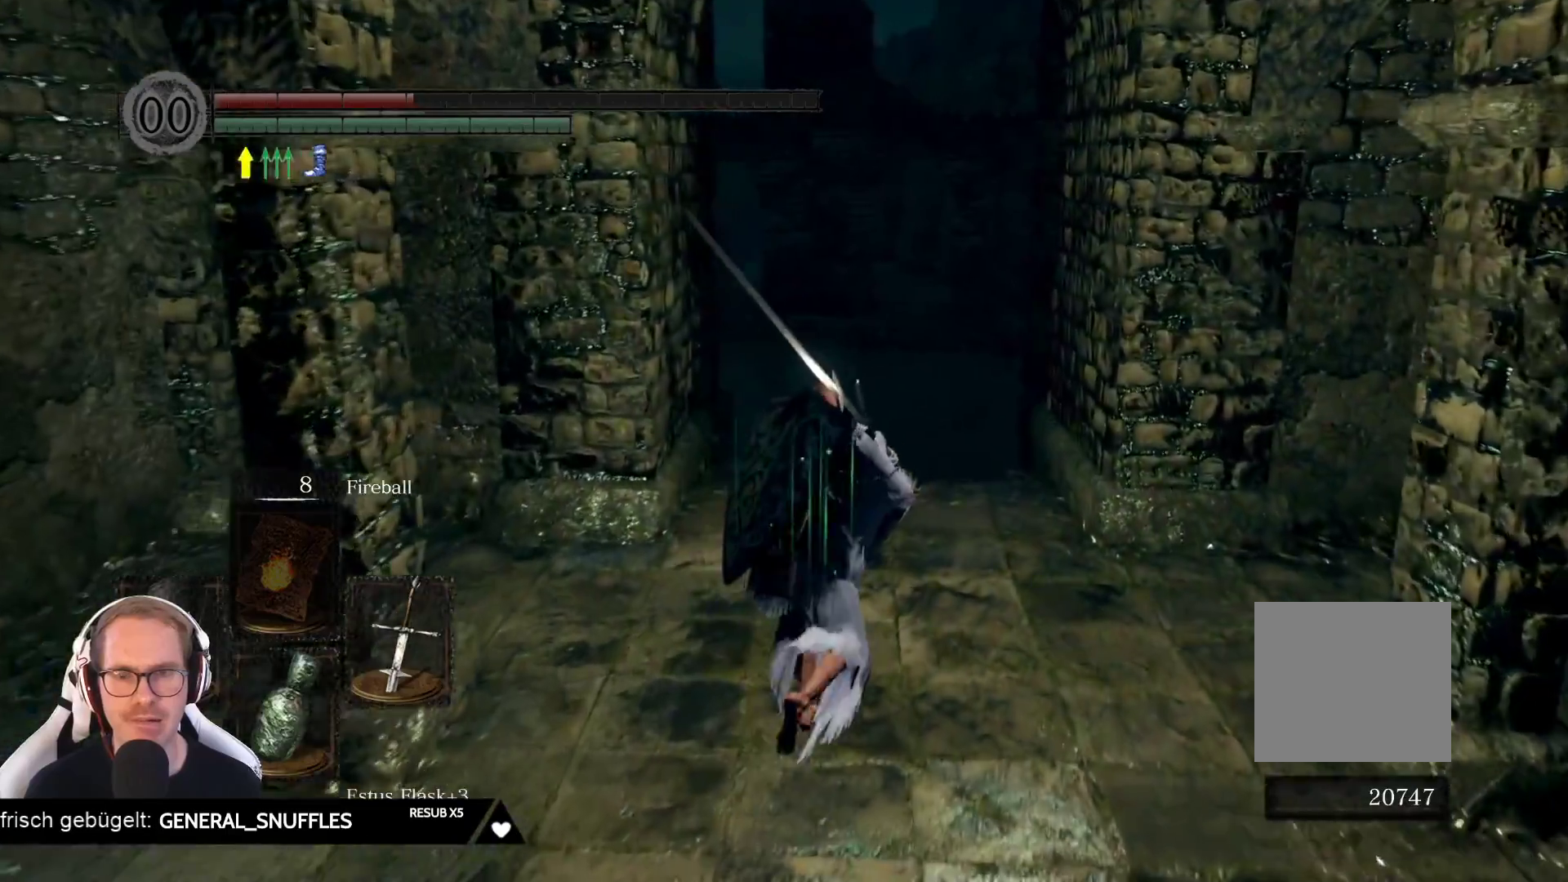
Gameplay with a controller (Xbox layout); each line is a JSON object with the inputs held at the frame after it. "events" lists button and stick changes between this image and that frame as [ms after this image, input, new state], when the widget could be followed in between. Not read: L3 START Z.
{"buttons": [], "left_stick": "up", "right_stick": "center", "events": [[50, "right_stick", "down-left"], [233, "right_stick", "center"]]}
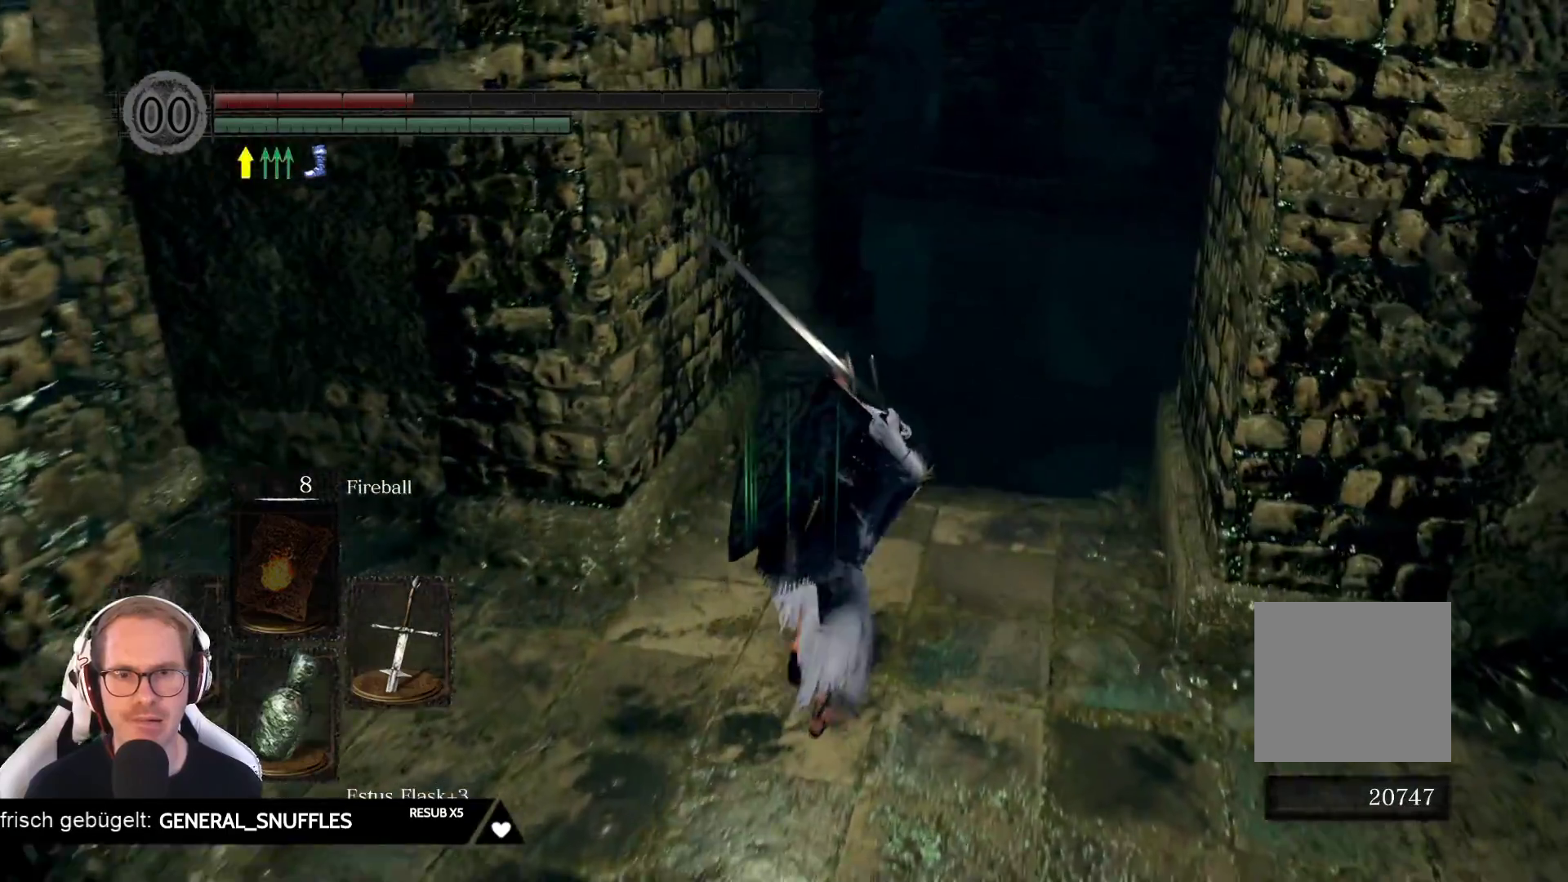
{"buttons": [], "left_stick": "center", "right_stick": "center", "events": [[117, "right_stick", "down-left"], [300, "right_stick", "center"], [383, "left_stick", "center"]]}
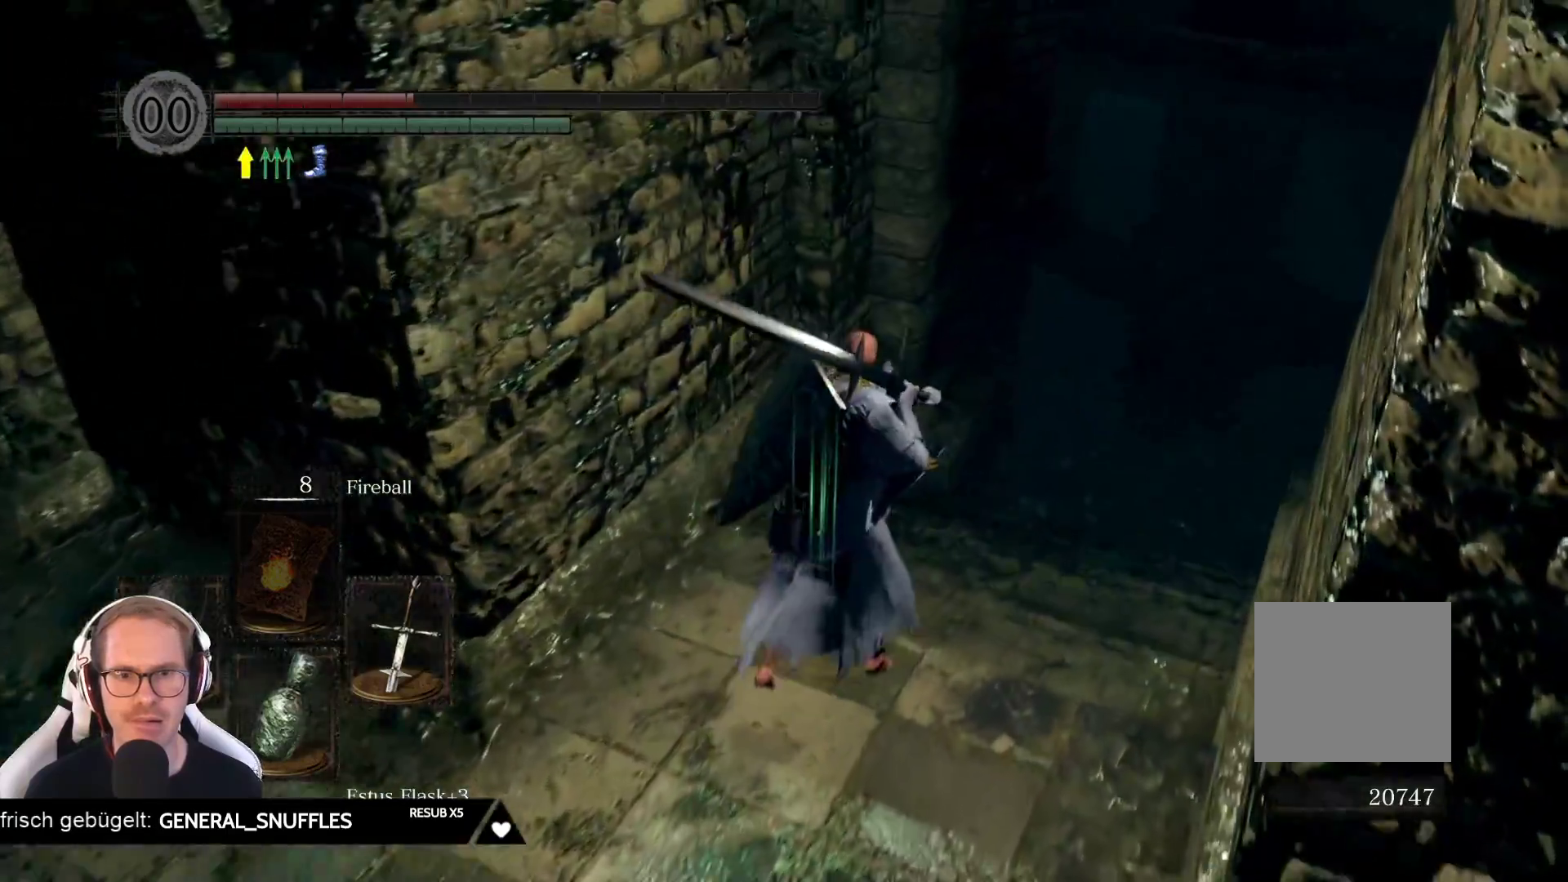
{"buttons": [], "left_stick": "up-right", "right_stick": "center", "events": [[67, "right_stick", "down"], [117, "left_stick", "up-right"], [250, "right_stick", "right"], [367, "right_stick", "center"]]}
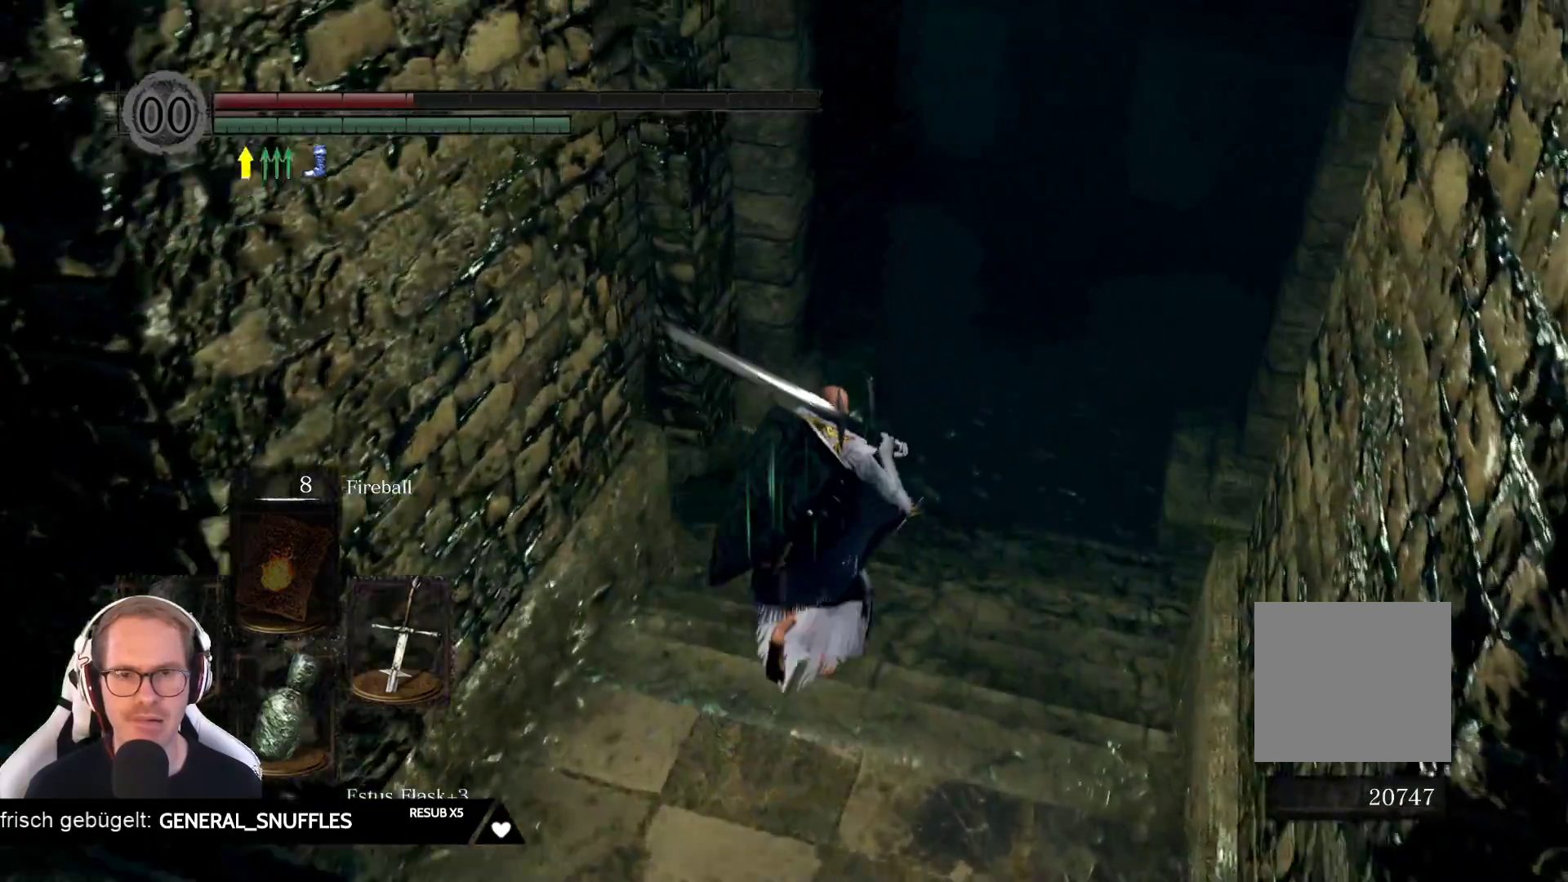
{"buttons": [], "left_stick": "up-right", "right_stick": "center", "events": [[400, "Y", "down"], [500, "Y", "up"]]}
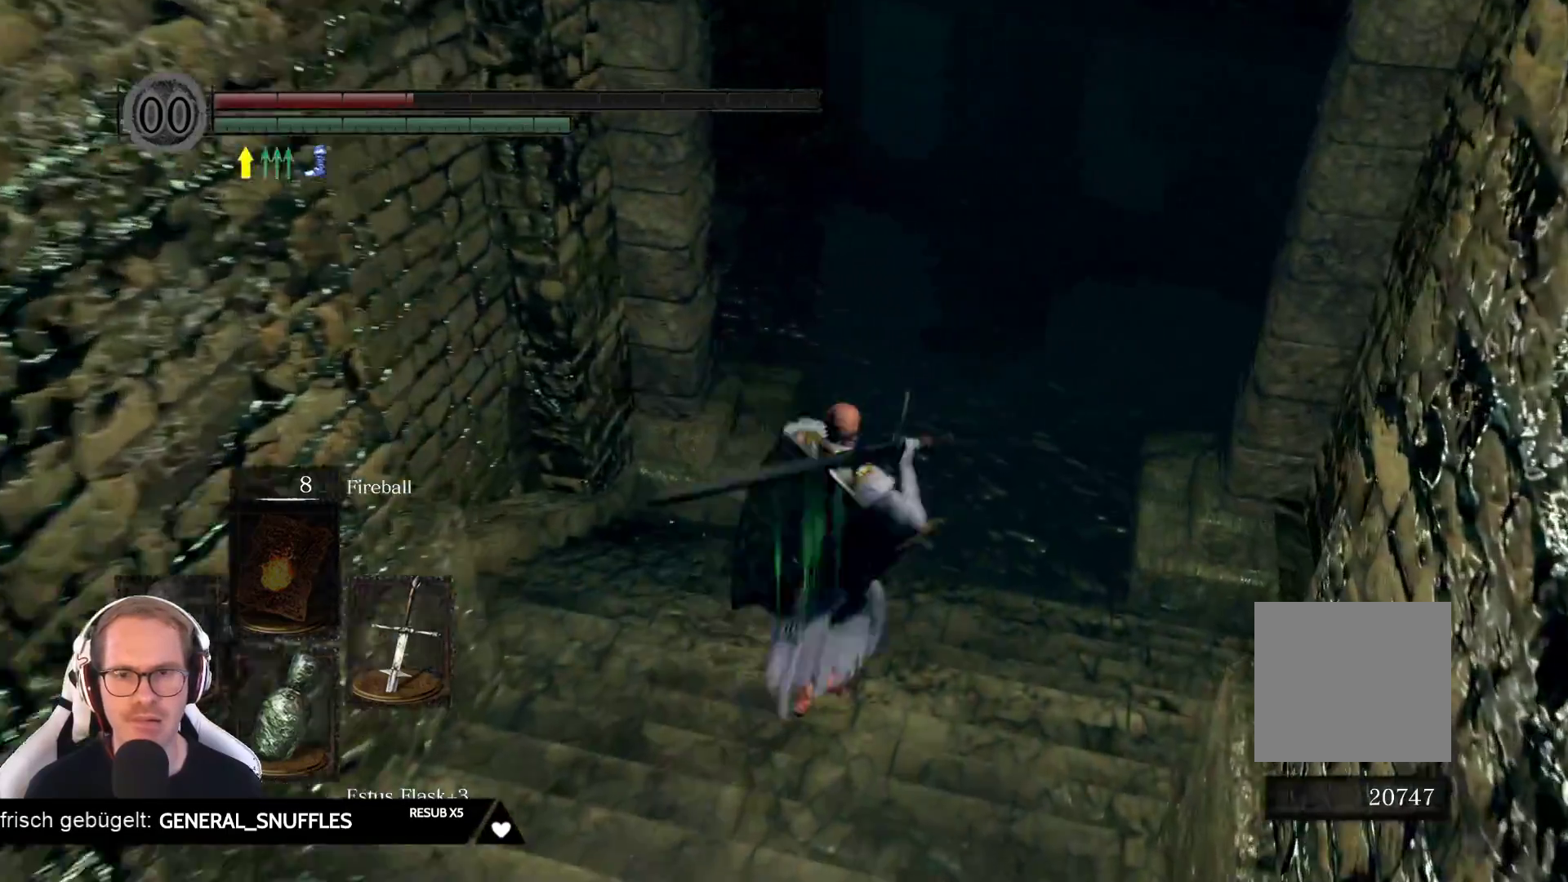
{"buttons": ["L1"], "left_stick": "center", "right_stick": "up-right", "events": [[17, "left_stick", "up"], [233, "right_stick", "right"], [283, "left_stick", "center"], [283, "right_stick", "up-right"], [450, "L1", "down"]]}
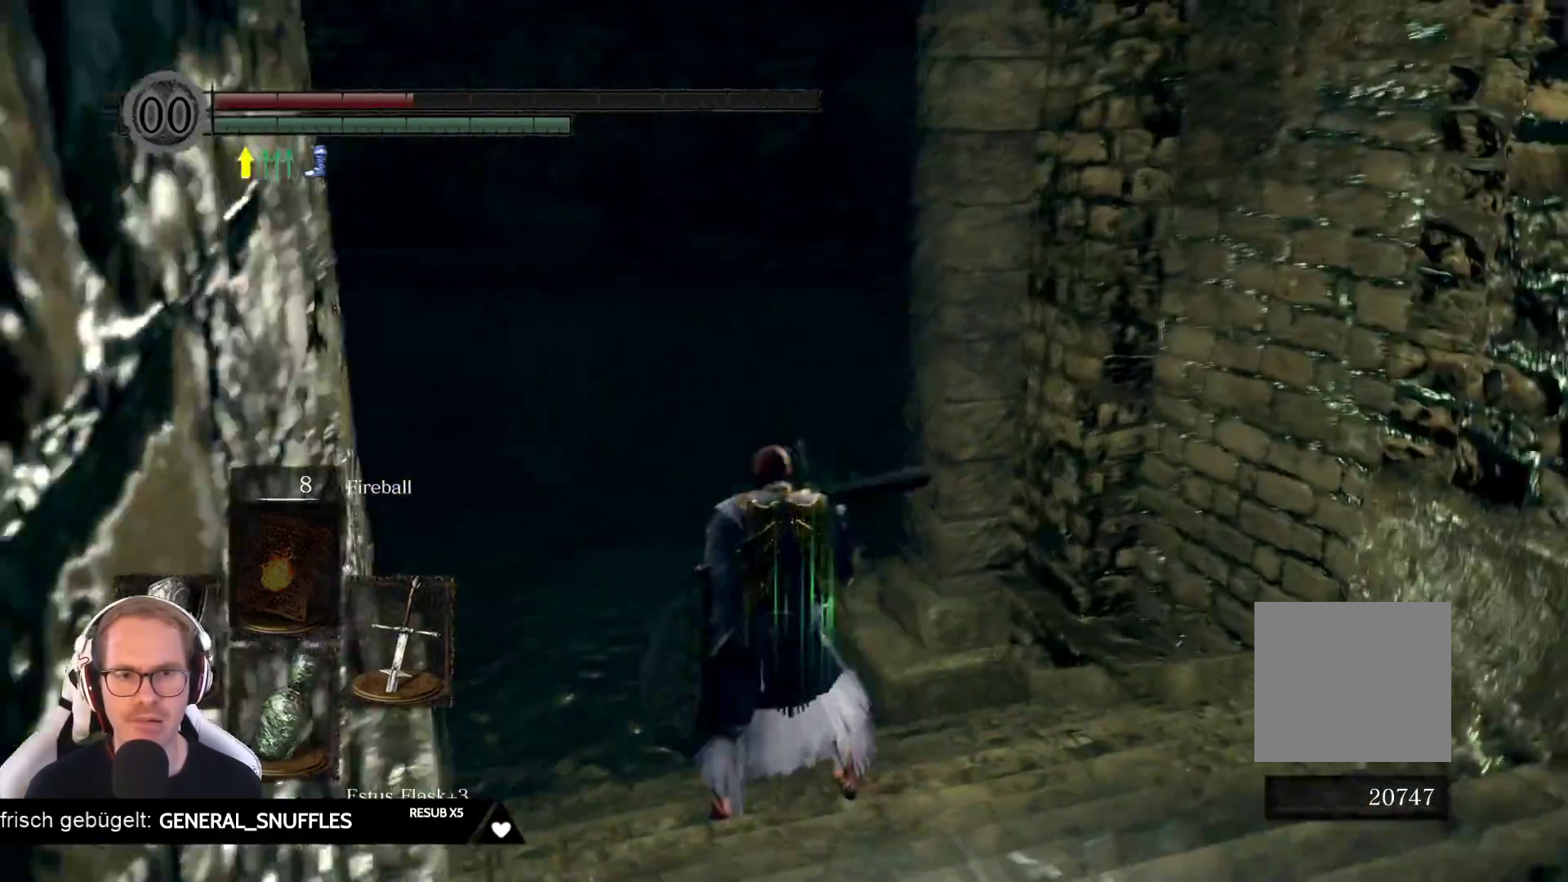
{"buttons": ["L1"], "left_stick": "up", "right_stick": "center", "events": [[17, "left_stick", "up"], [17, "right_stick", "center"], [267, "right_stick", "left"], [467, "right_stick", "center"]]}
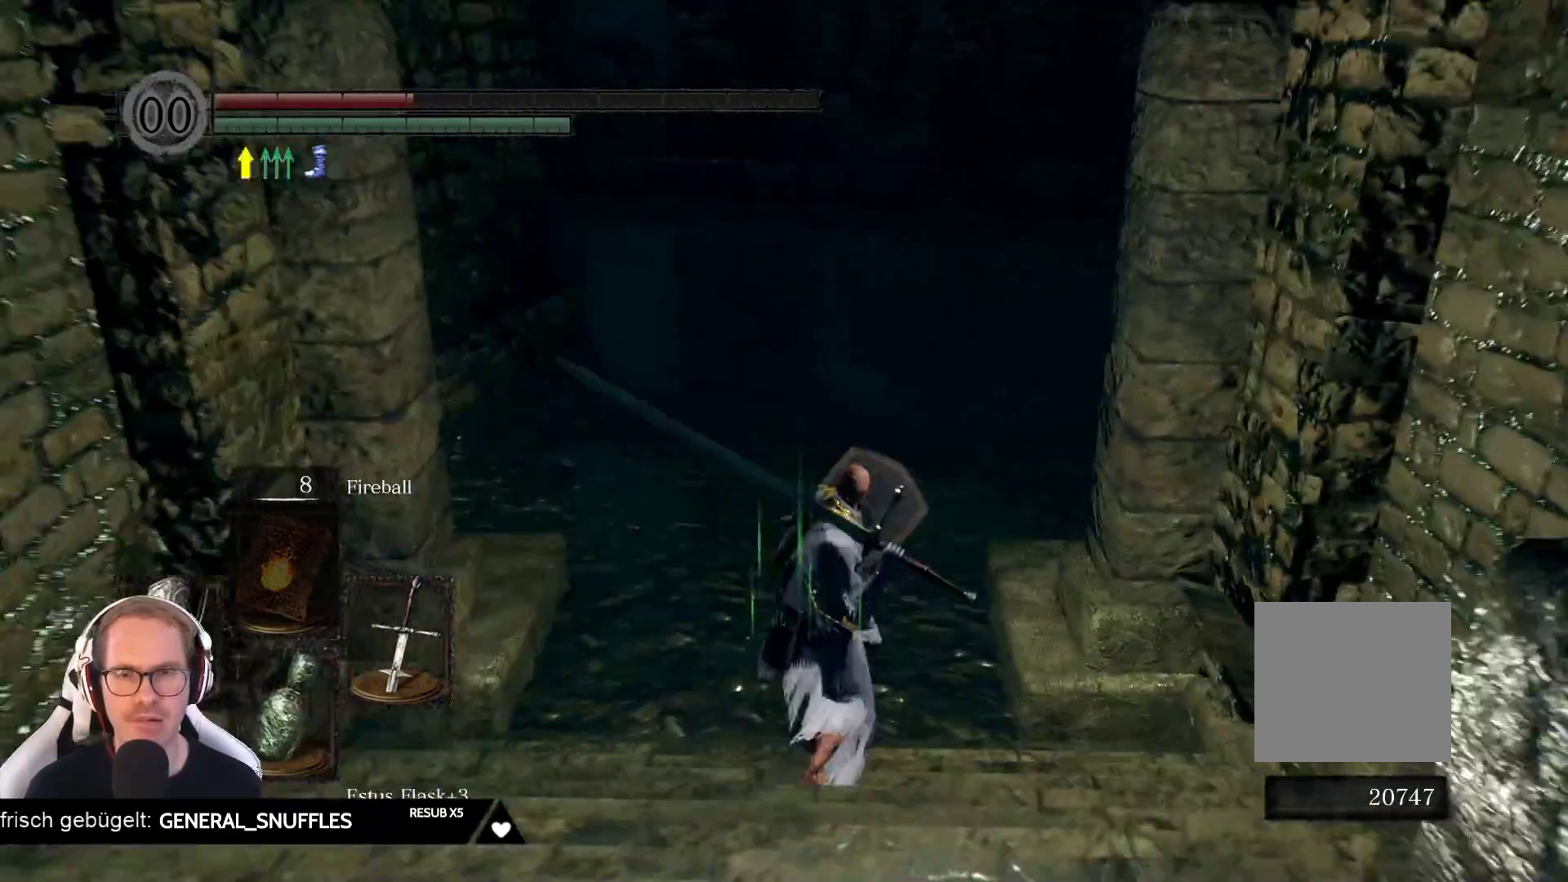
{"buttons": [], "left_stick": "center", "right_stick": "center", "events": [[167, "right_stick", "left"], [200, "L1", "up"], [250, "left_stick", "center"], [350, "right_stick", "center"]]}
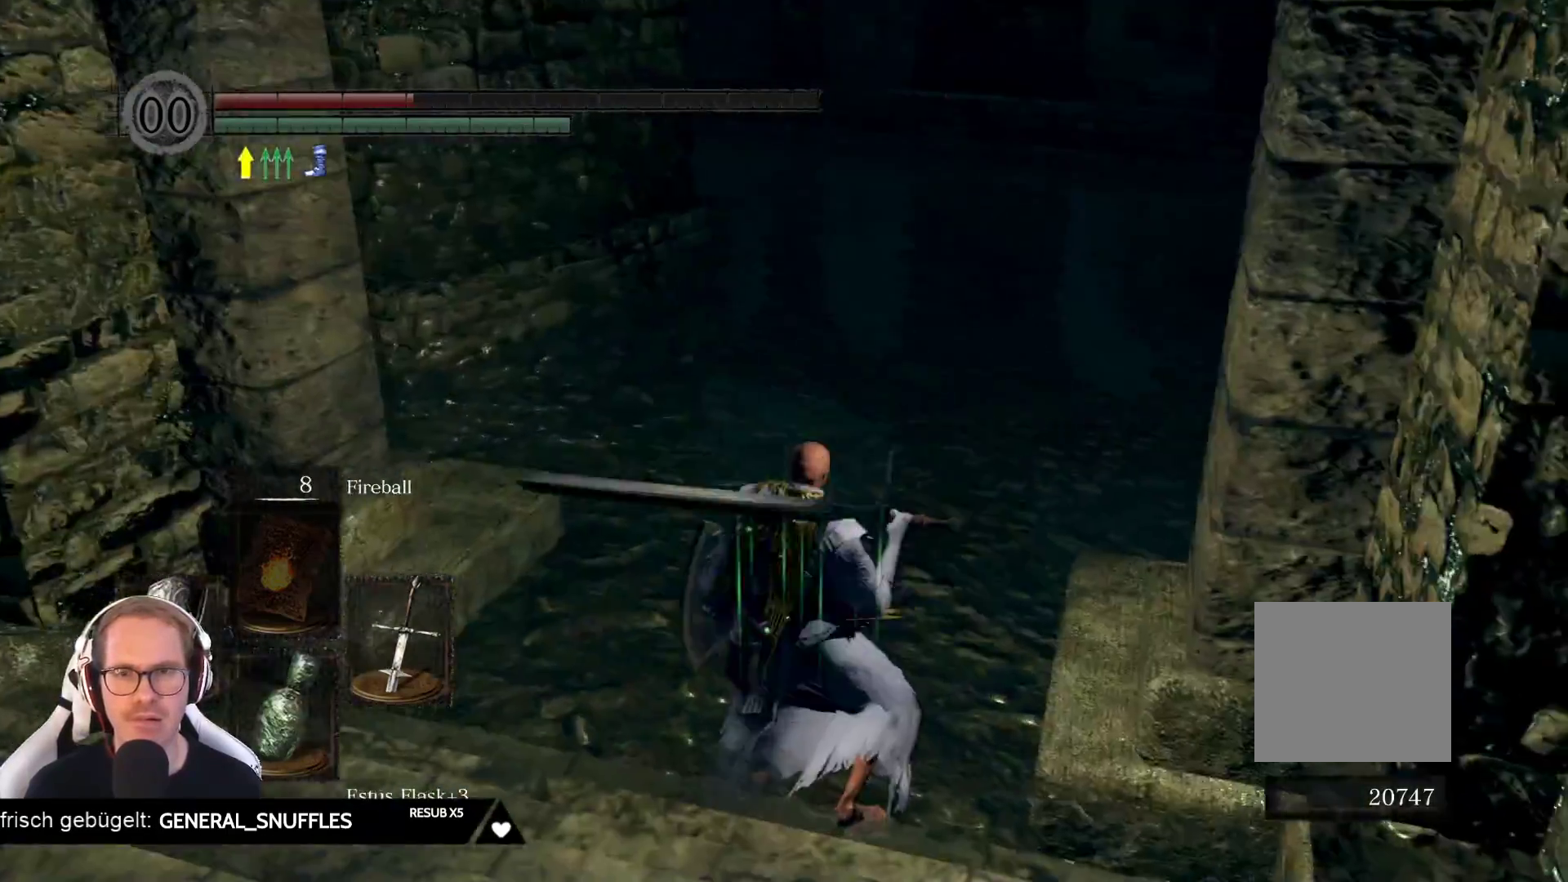
{"buttons": [], "left_stick": "up-left", "right_stick": "right", "events": [[100, "left_stick", "up"], [167, "right_stick", "right"], [267, "left_stick", "up-left"]]}
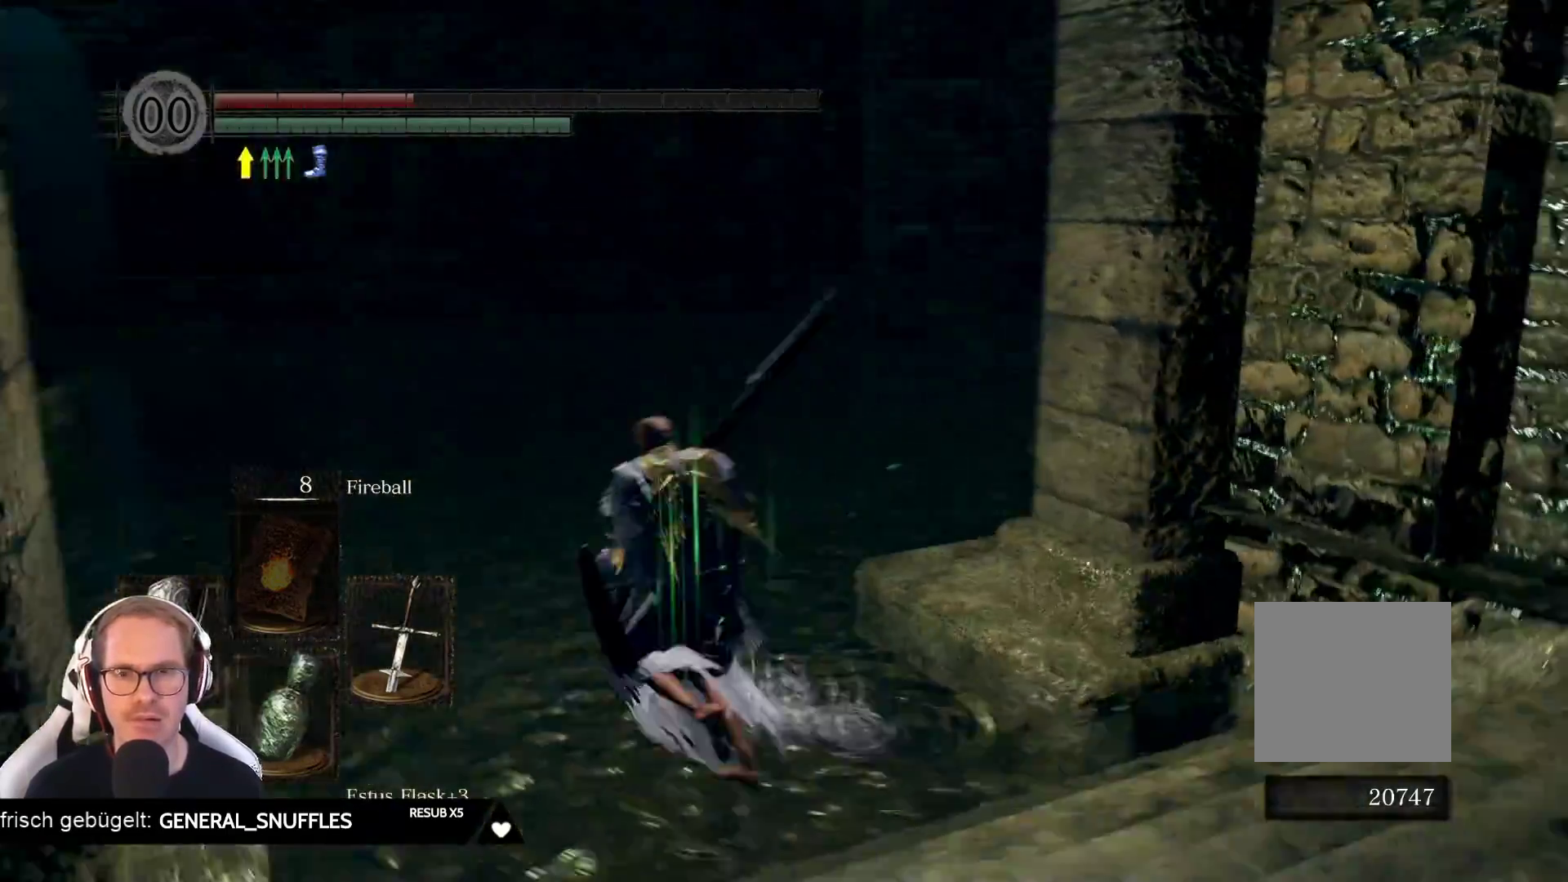
{"buttons": [], "left_stick": "right", "right_stick": "center", "events": [[117, "left_stick", "up"], [233, "left_stick", "center"], [283, "right_stick", "center"], [467, "left_stick", "right"]]}
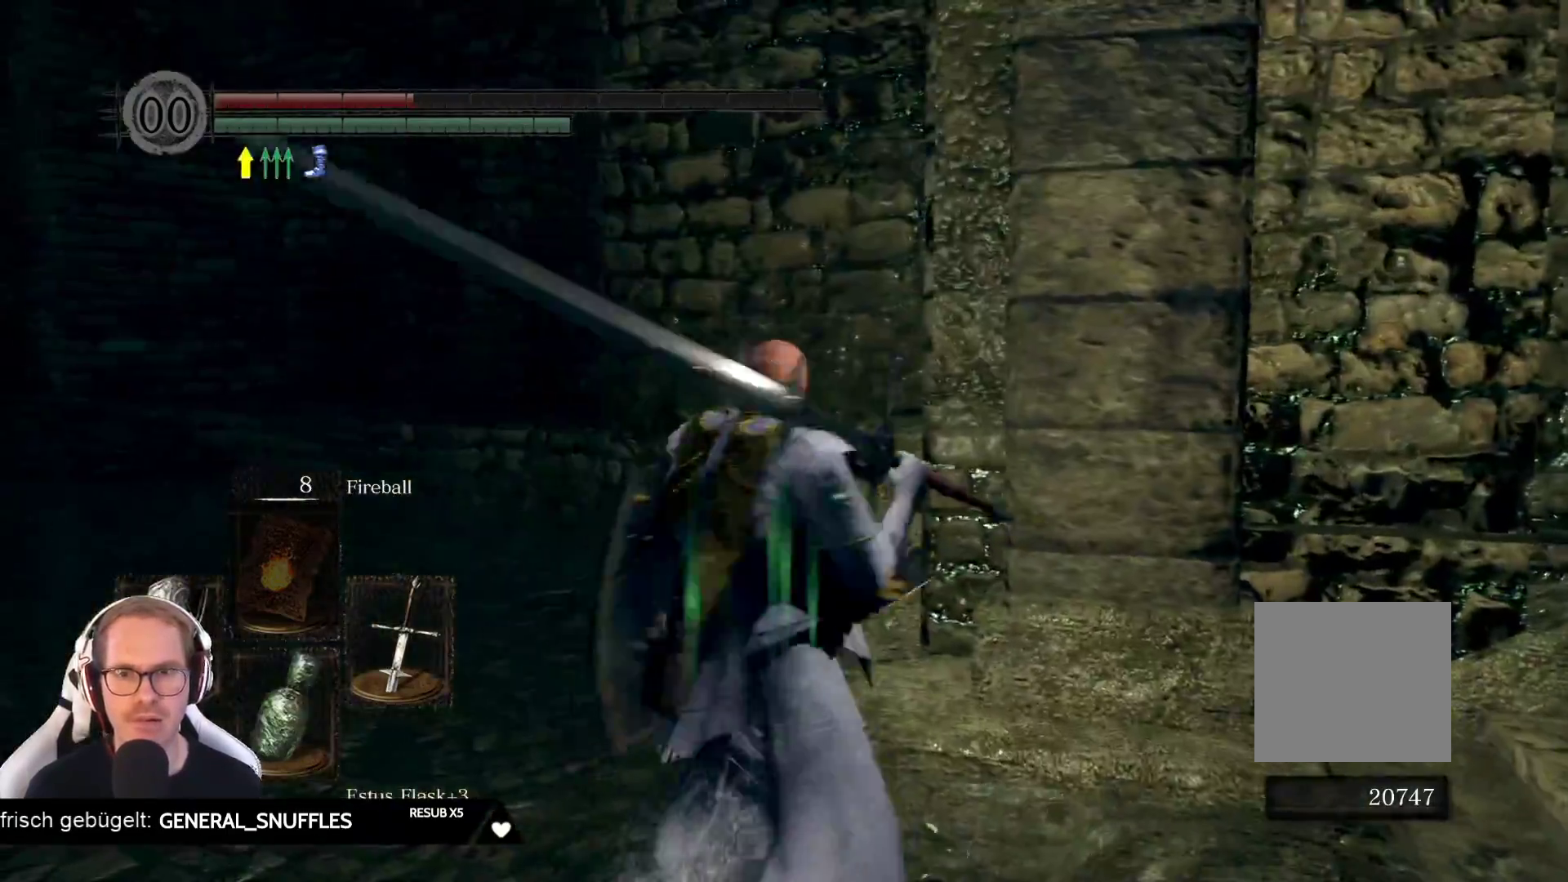
{"buttons": [], "left_stick": "up-right", "right_stick": "right", "events": [[33, "right_stick", "right"], [333, "left_stick", "up-right"]]}
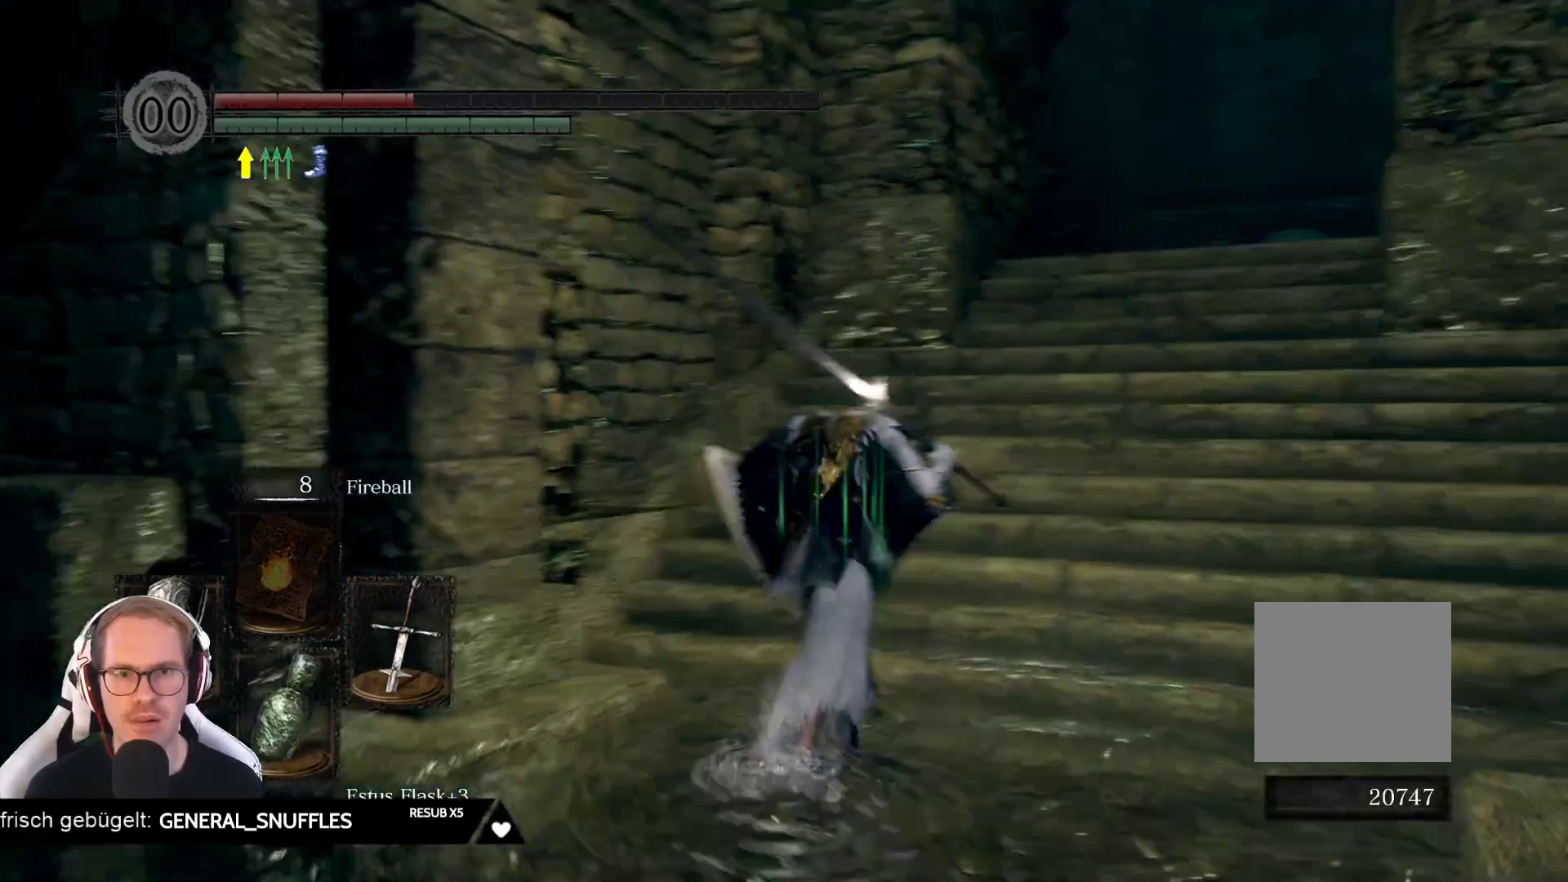
{"buttons": [], "left_stick": "center", "right_stick": "center", "events": [[67, "right_stick", "center"], [183, "left_stick", "center"]]}
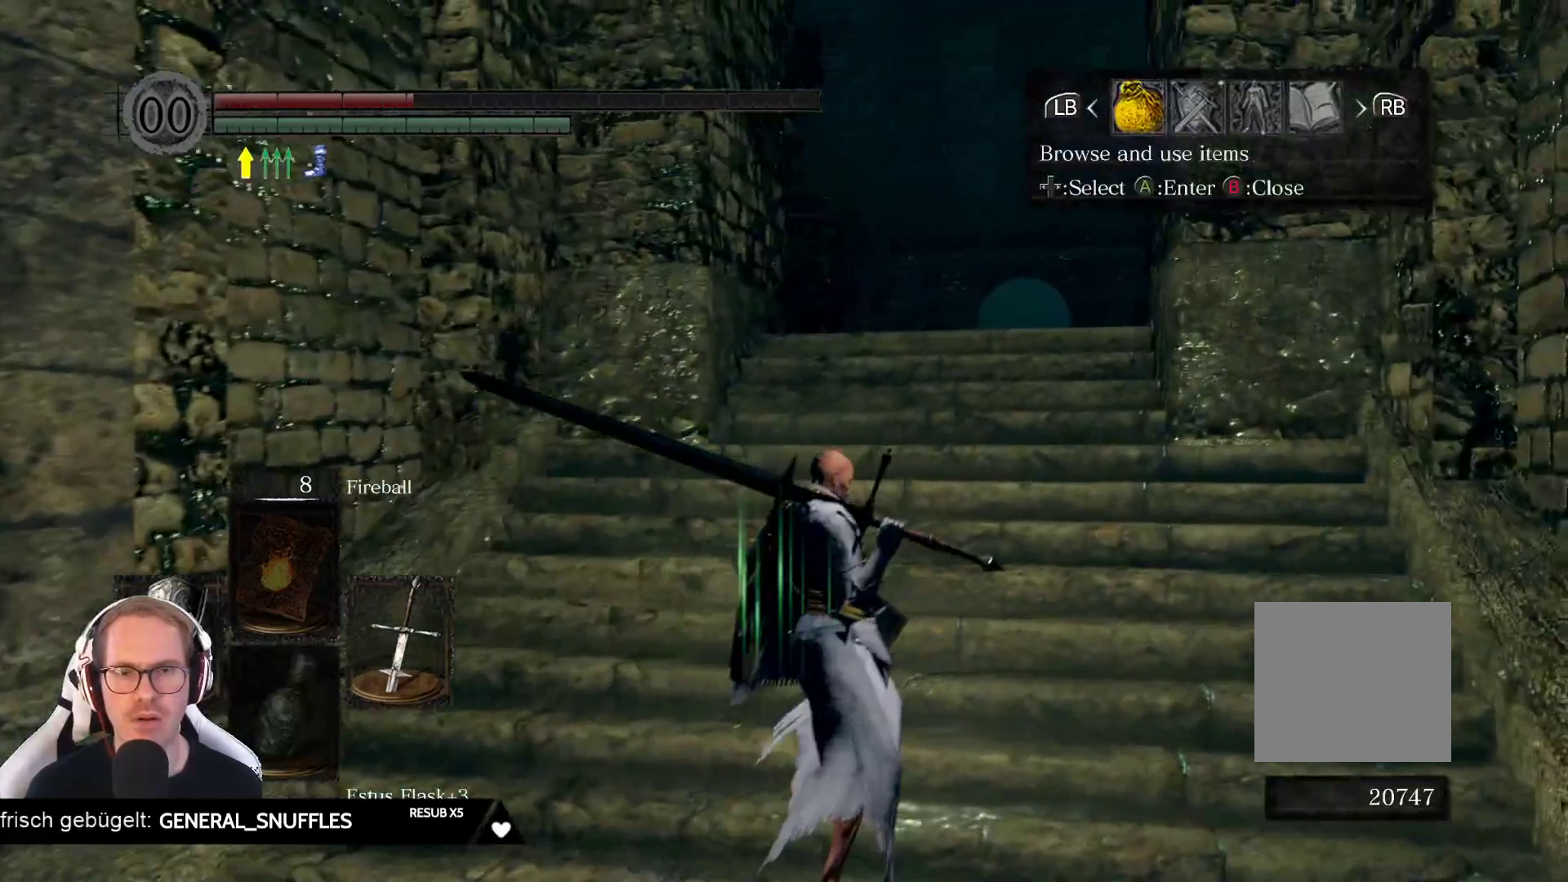
{"buttons": [], "left_stick": "center", "right_stick": "center", "events": [[67, "DPAD_RIGHT", "down"], [183, "DPAD_RIGHT", "up"], [350, "A", "down"], [450, "A", "up"]]}
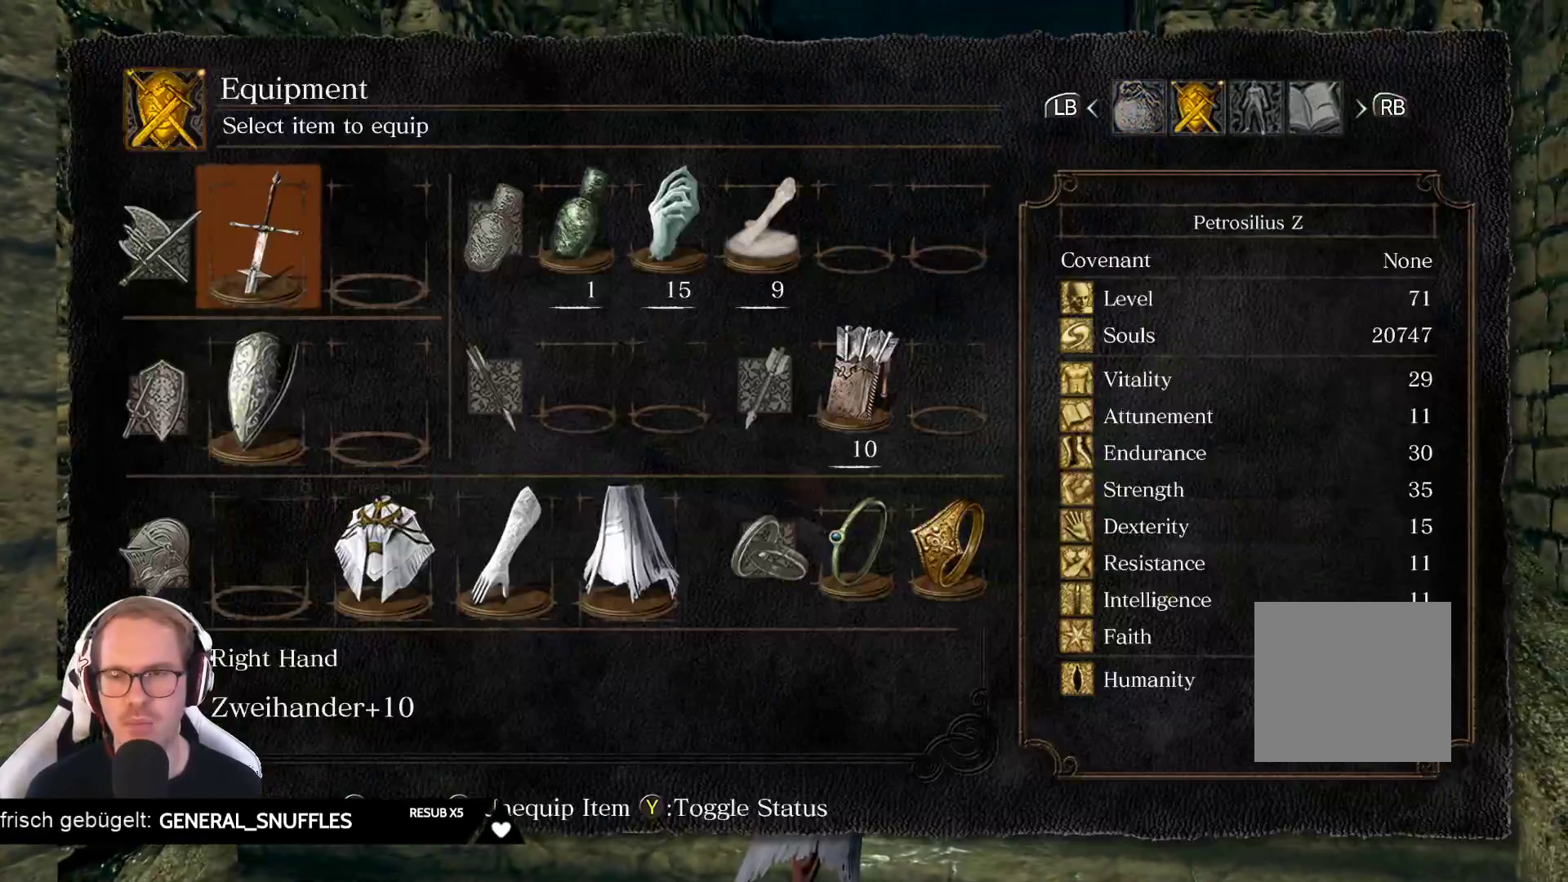
{"buttons": ["DPAD_DOWN"], "left_stick": "center", "right_stick": "center", "events": [[333, "DPAD_DOWN", "down"]]}
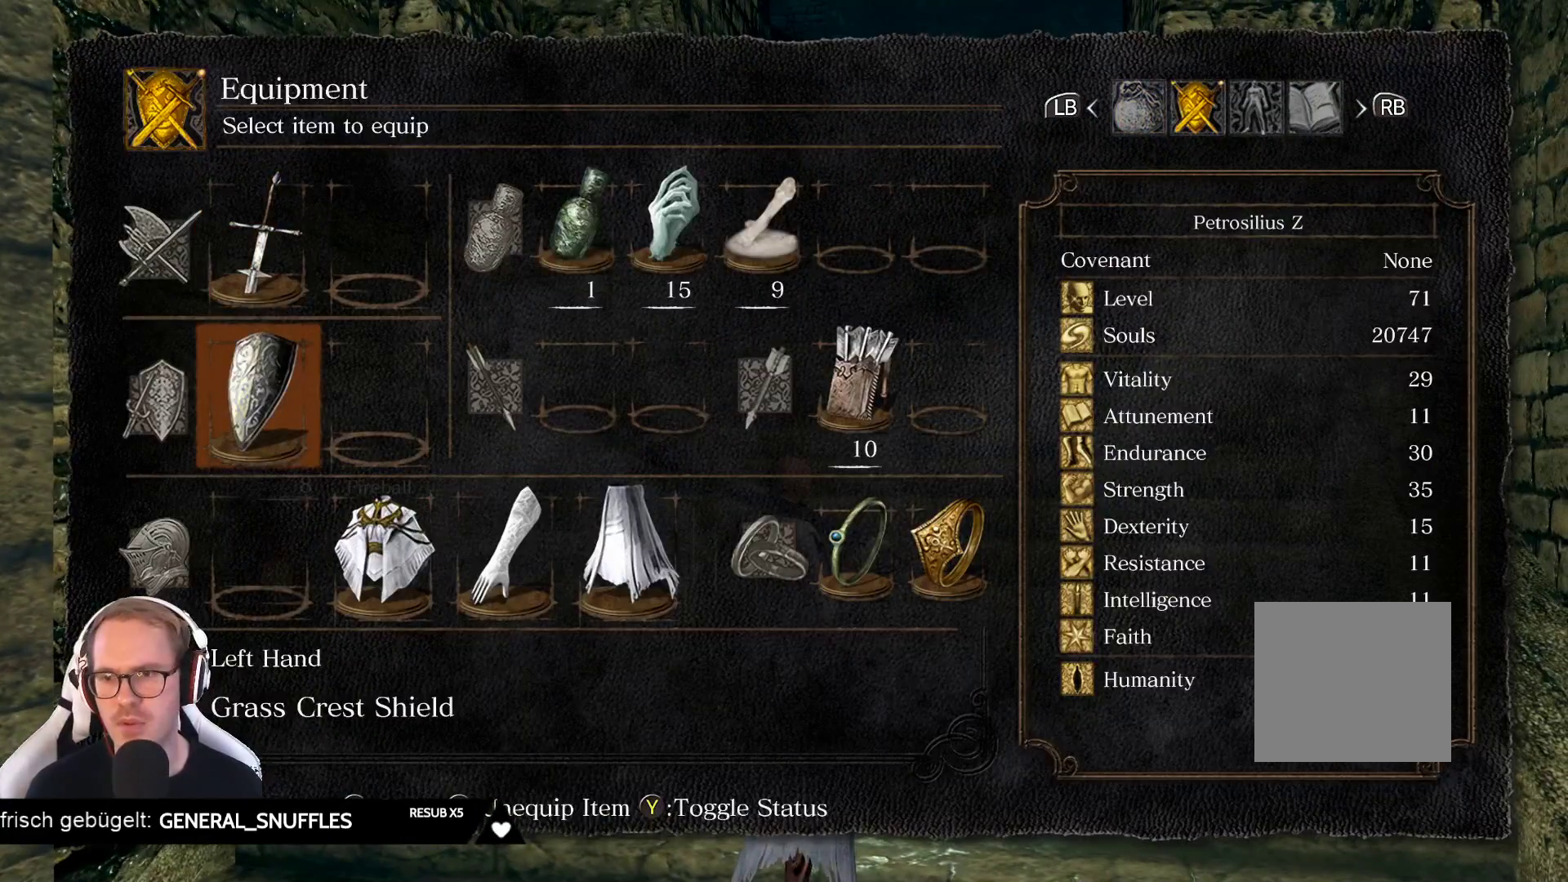
{"buttons": [], "left_stick": "center", "right_stick": "center", "events": [[83, "DPAD_DOWN", "up"], [367, "DPAD_UP", "down"], [483, "DPAD_UP", "up"]]}
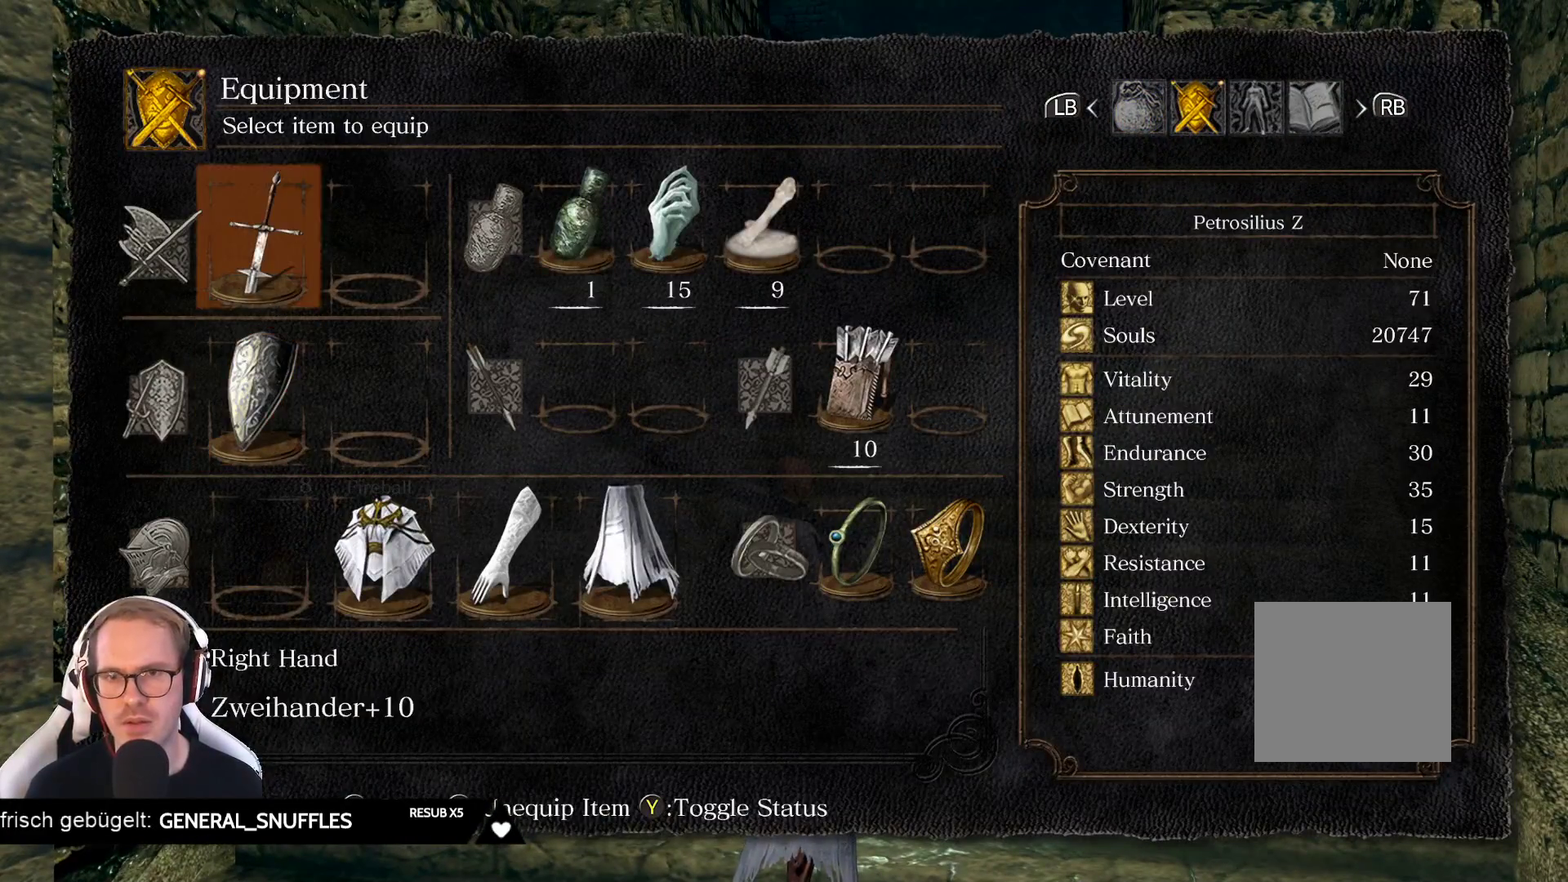
{"buttons": ["DPAD_RIGHT"], "left_stick": "center", "right_stick": "center", "events": [[150, "DPAD_RIGHT", "down"], [233, "DPAD_RIGHT", "up"], [333, "DPAD_RIGHT", "down"], [400, "DPAD_RIGHT", "up"], [500, "DPAD_RIGHT", "down"]]}
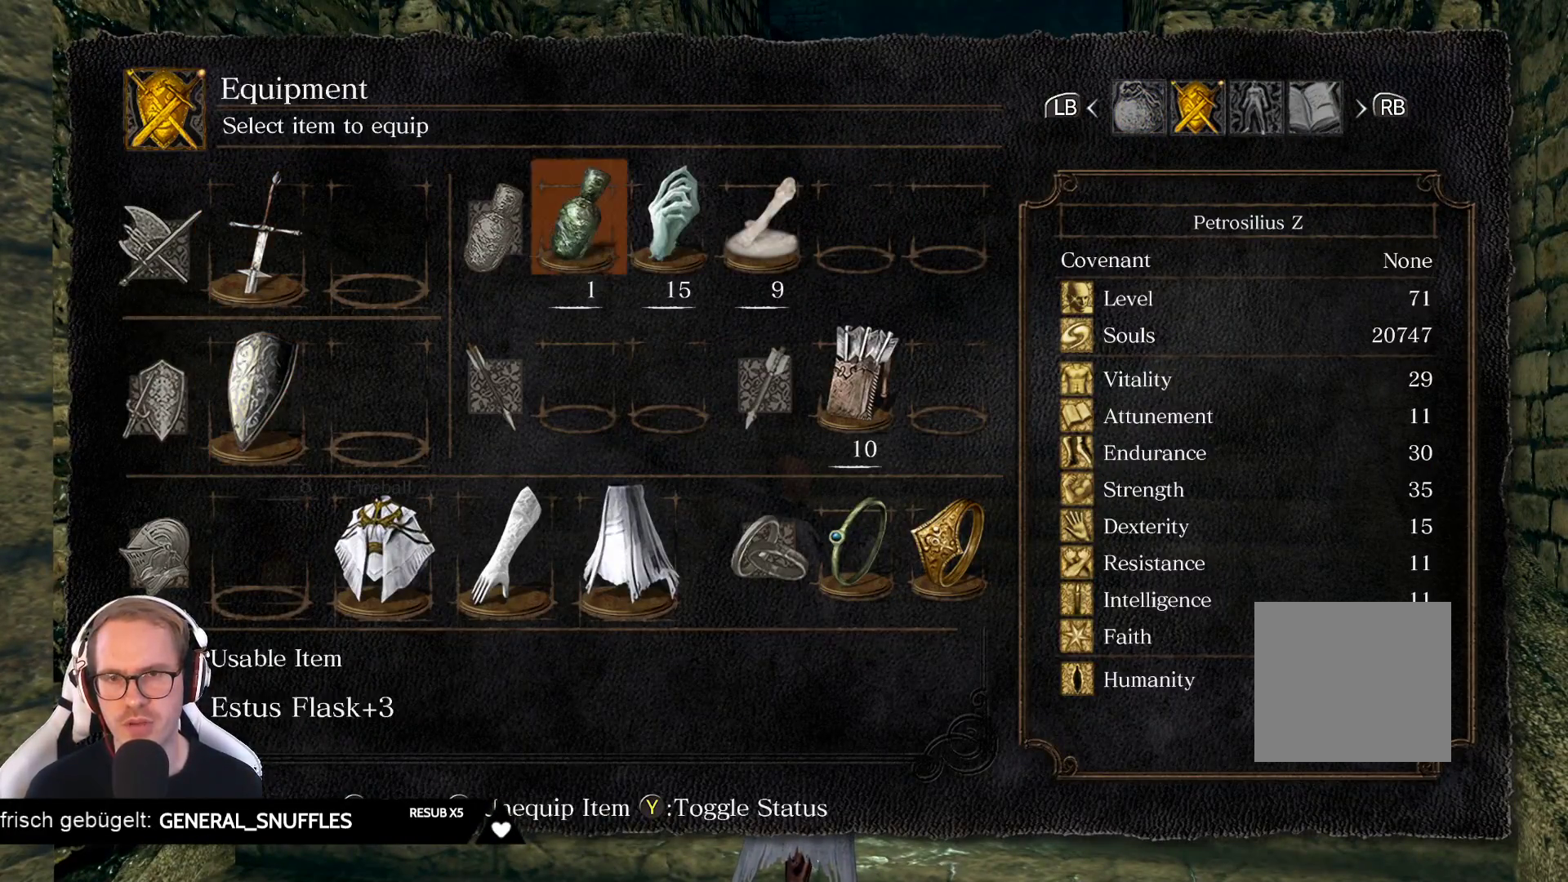
{"buttons": [], "left_stick": "center", "right_stick": "center", "events": [[67, "DPAD_RIGHT", "up"], [217, "DPAD_RIGHT", "down"], [333, "DPAD_RIGHT", "up"]]}
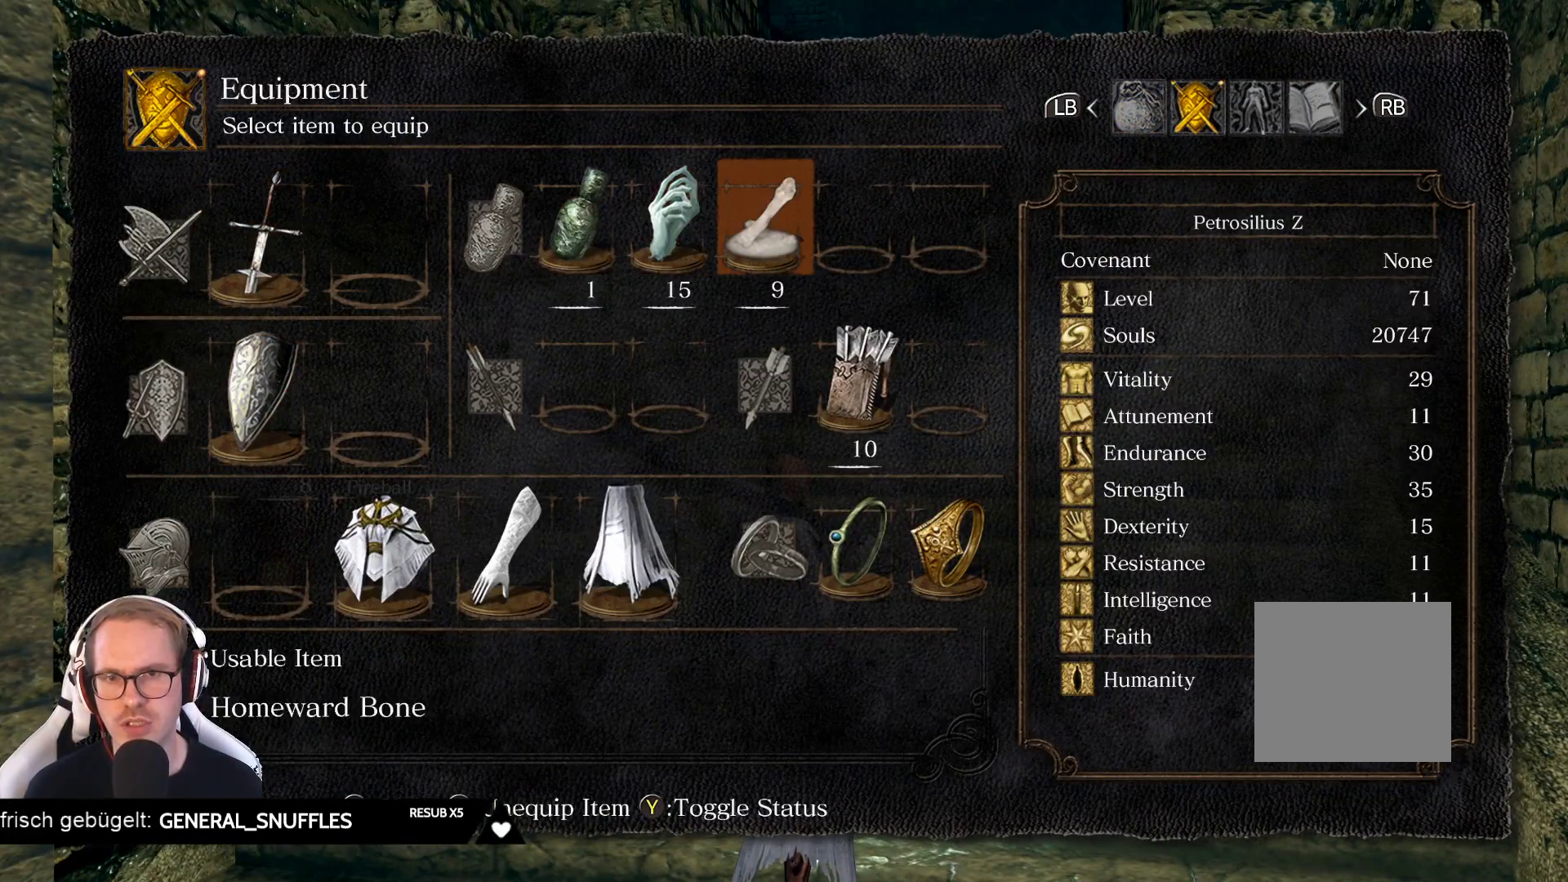
{"buttons": [], "left_stick": "center", "right_stick": "center", "events": [[117, "DPAD_RIGHT", "down"], [183, "DPAD_RIGHT", "up"], [217, "A", "down"], [300, "A", "up"]]}
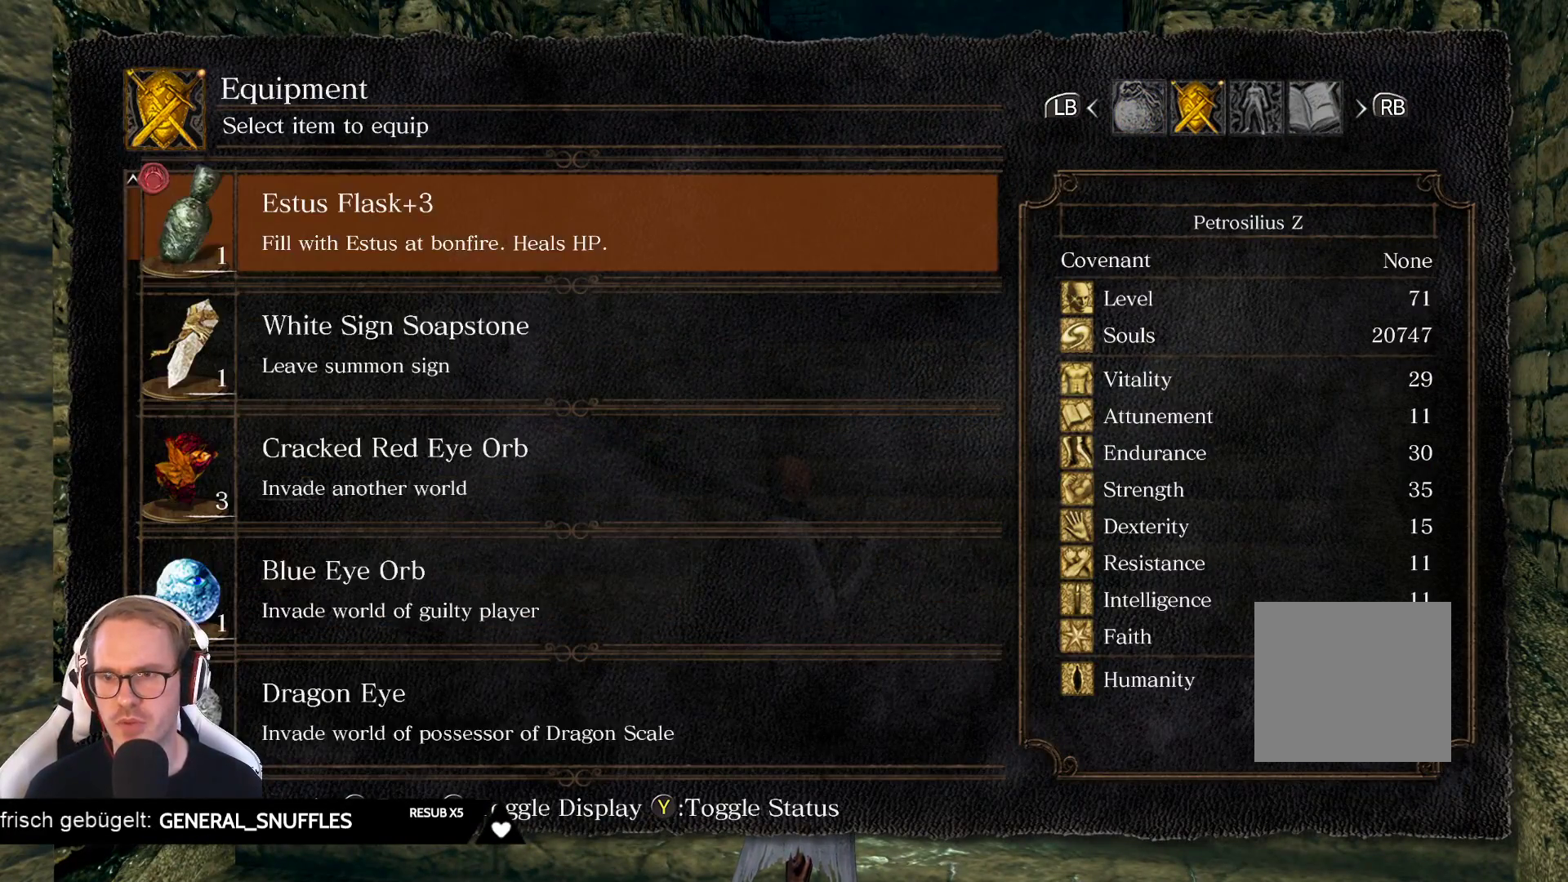
{"buttons": ["DPAD_UP"], "left_stick": "center", "right_stick": "center", "events": [[33, "DPAD_UP", "down"], [133, "DPAD_UP", "up"], [250, "DPAD_UP", "down"], [350, "DPAD_UP", "up"], [483, "DPAD_UP", "down"]]}
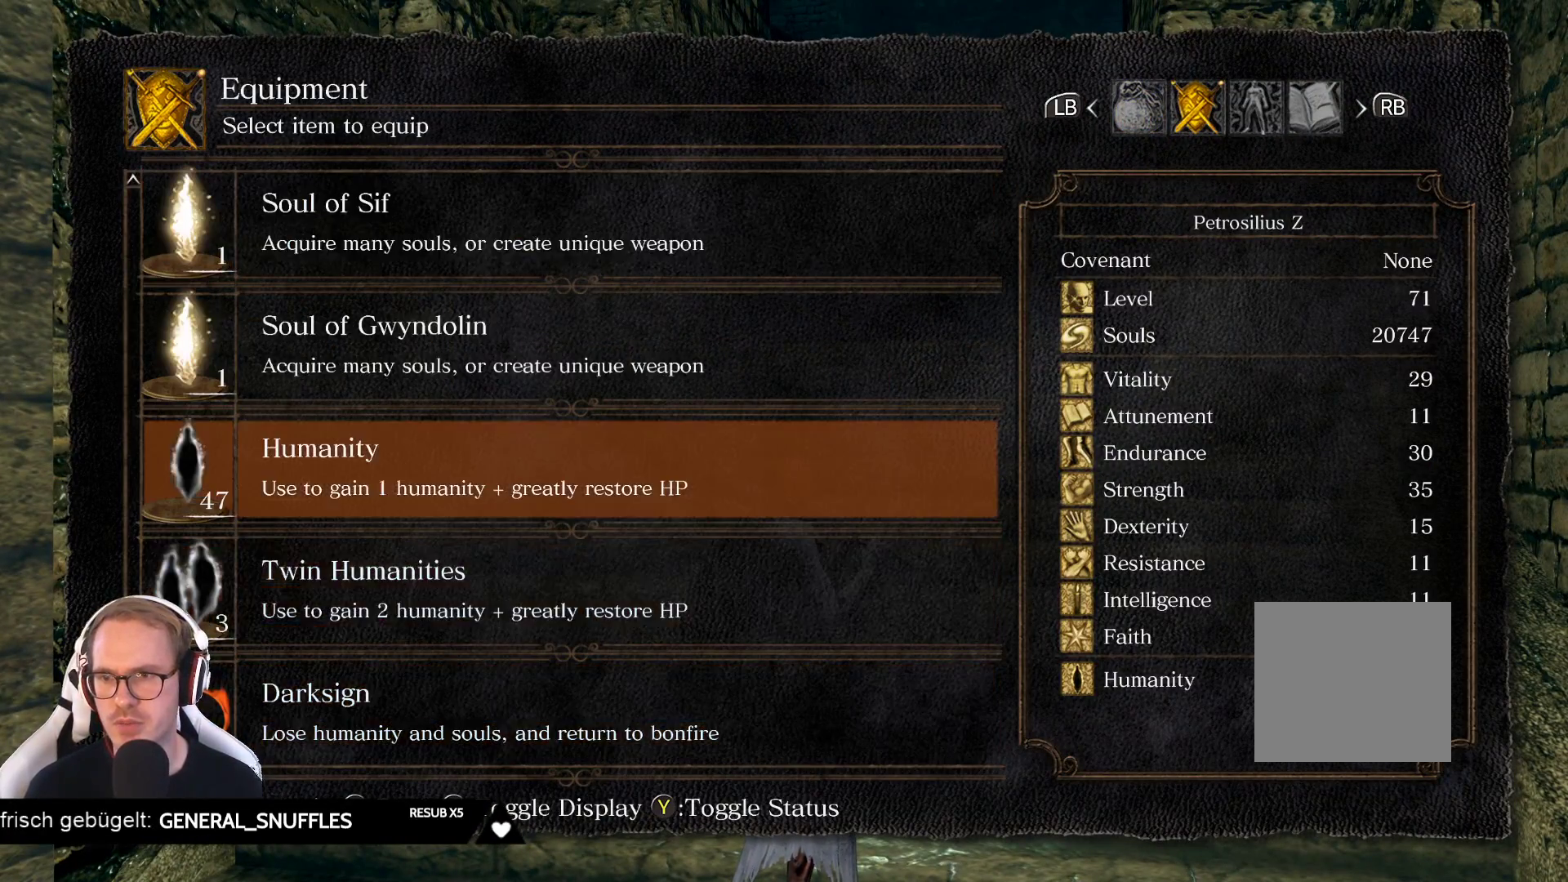
{"buttons": ["B"], "left_stick": "center", "right_stick": "center", "events": [[67, "DPAD_UP", "up"], [200, "A", "down"], [300, "A", "up"], [483, "B", "down"]]}
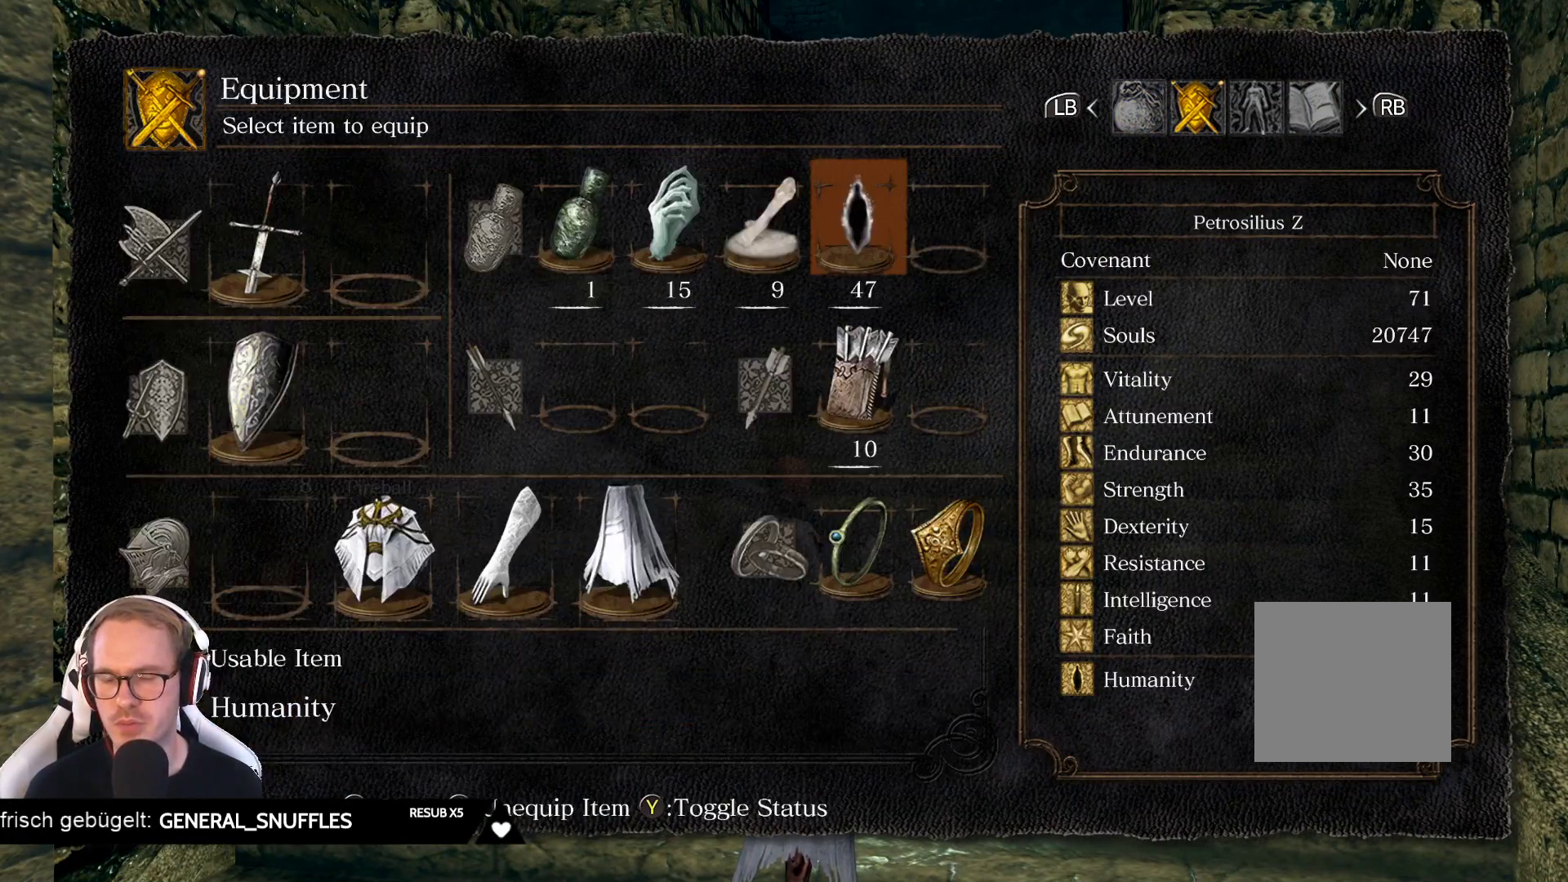
{"buttons": [], "left_stick": "center", "right_stick": "center", "events": [[100, "B", "up"], [200, "B", "down"], [300, "B", "up"]]}
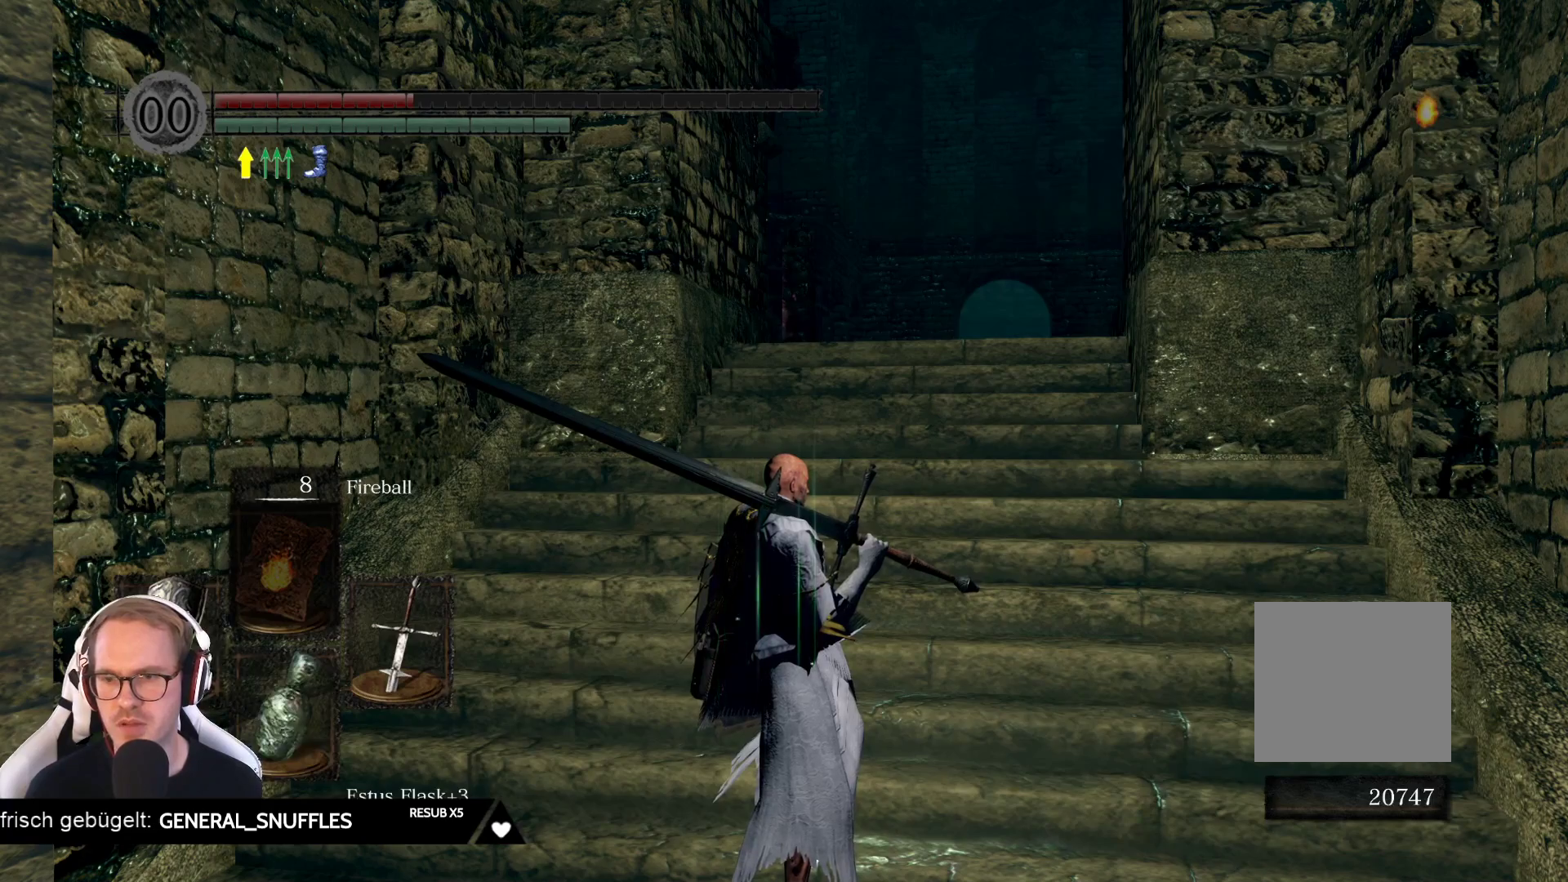
{"buttons": [], "left_stick": "center", "right_stick": "center", "events": [[200, "DPAD_DOWN", "down"], [283, "DPAD_DOWN", "up"], [367, "DPAD_DOWN", "down"], [433, "DPAD_DOWN", "up"]]}
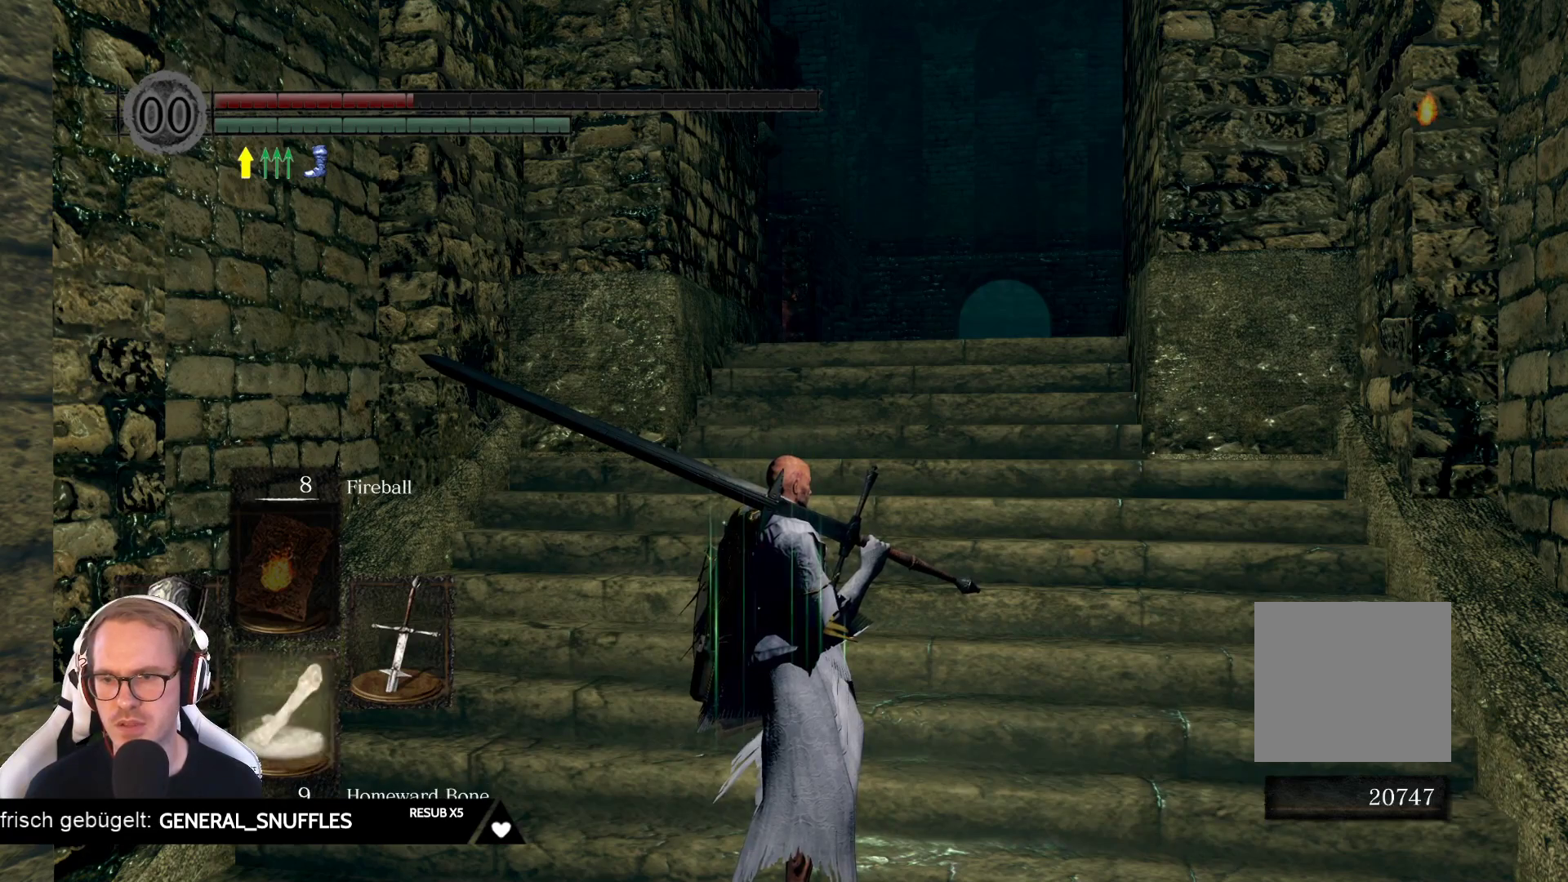
{"buttons": [], "left_stick": "center", "right_stick": "center", "events": [[267, "DPAD_DOWN", "down"], [350, "DPAD_DOWN", "up"]]}
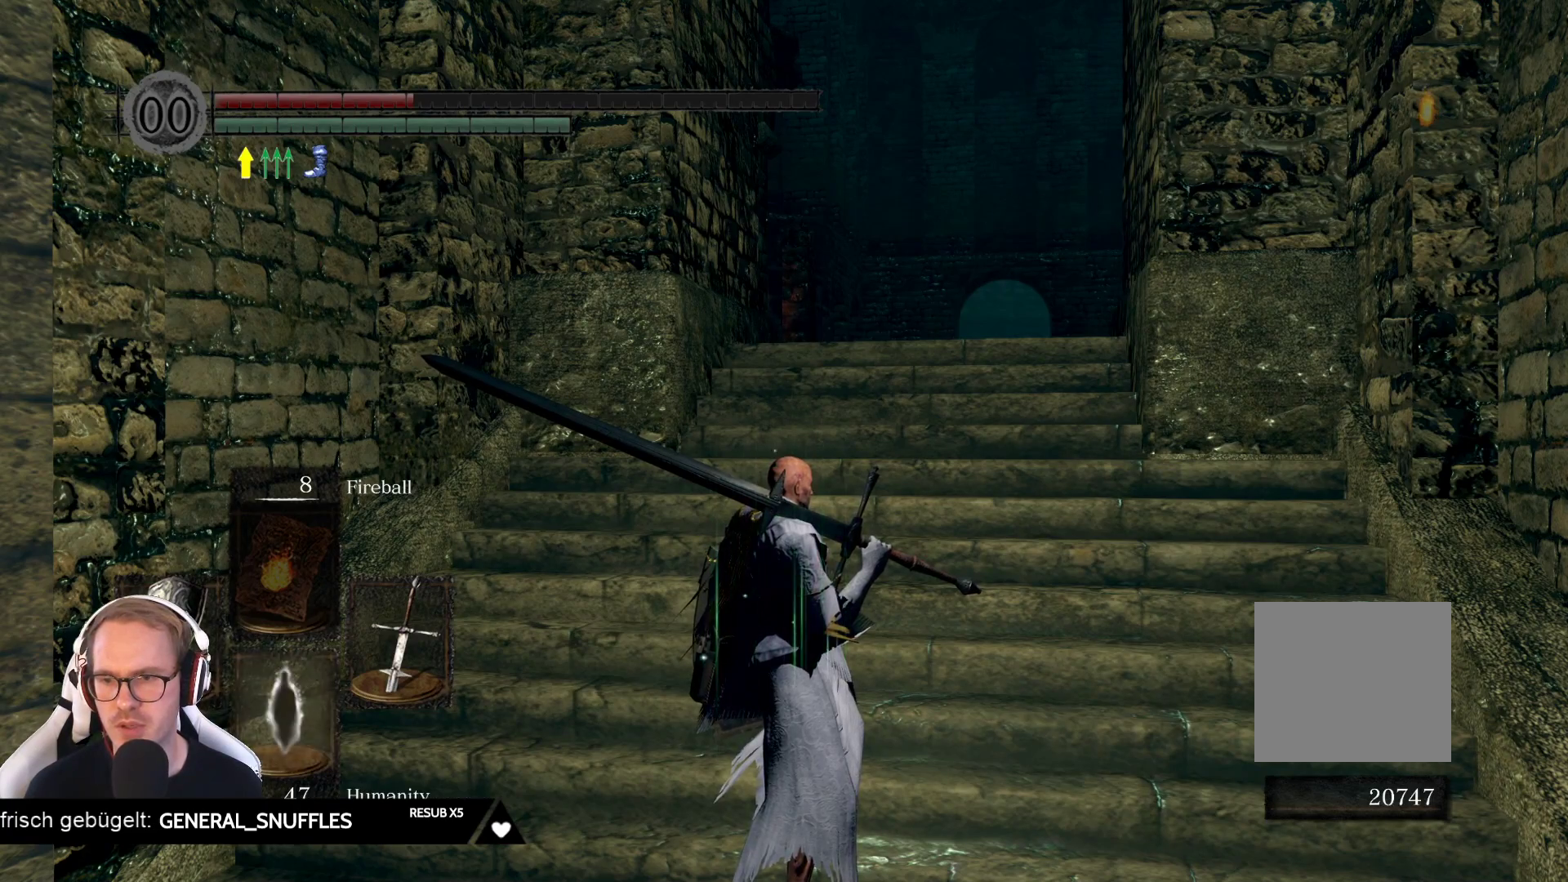
{"buttons": [], "left_stick": "center", "right_stick": "left", "events": [[150, "X", "down"], [250, "X", "up"], [433, "right_stick", "left"]]}
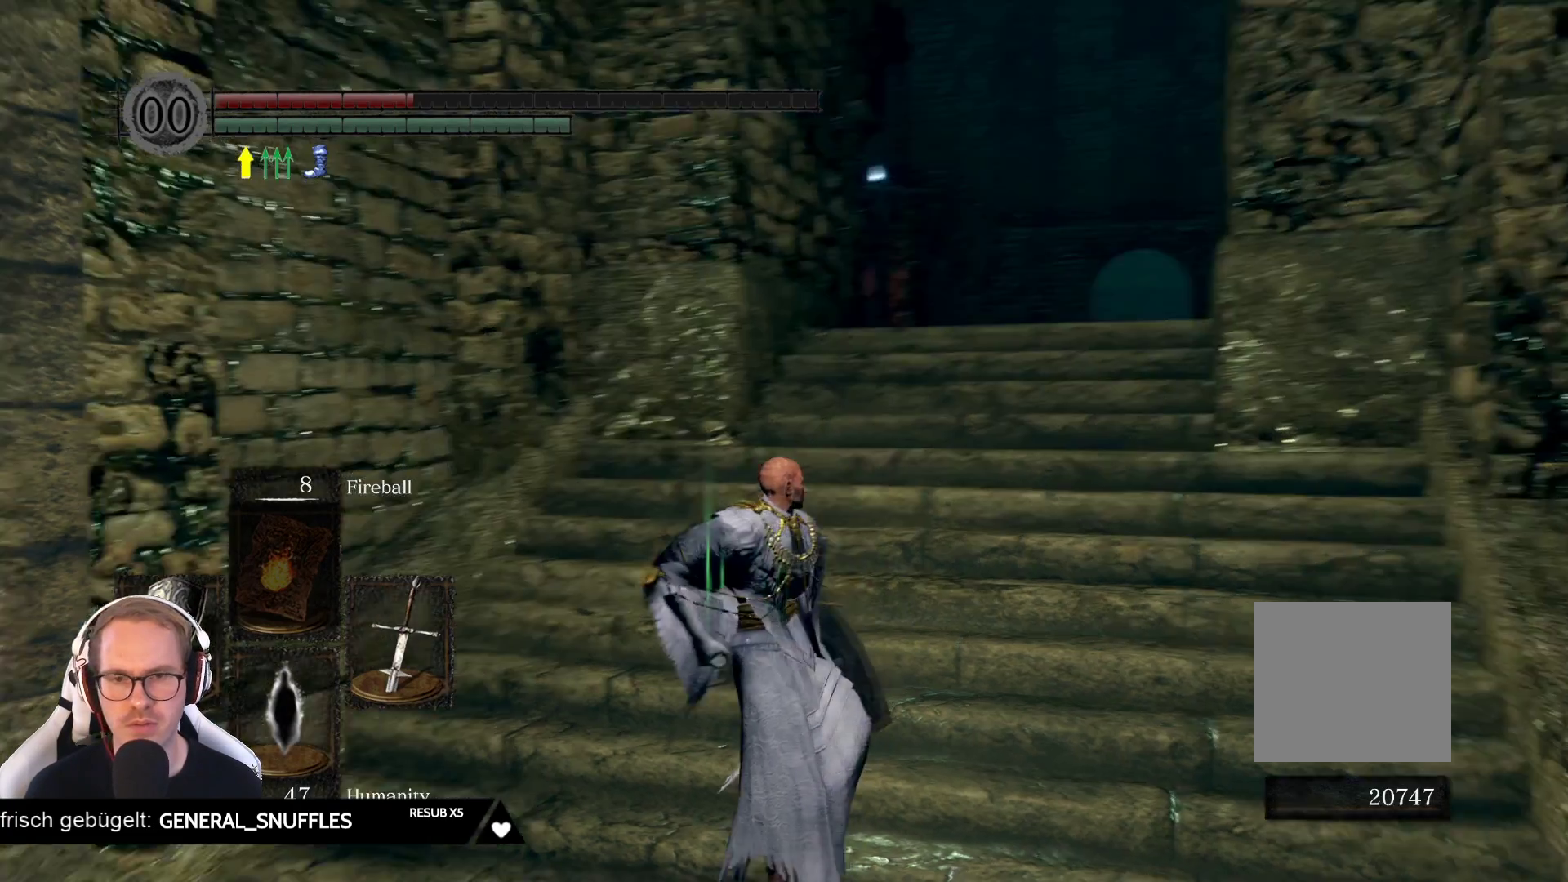
{"buttons": [], "left_stick": "center", "right_stick": "left", "events": []}
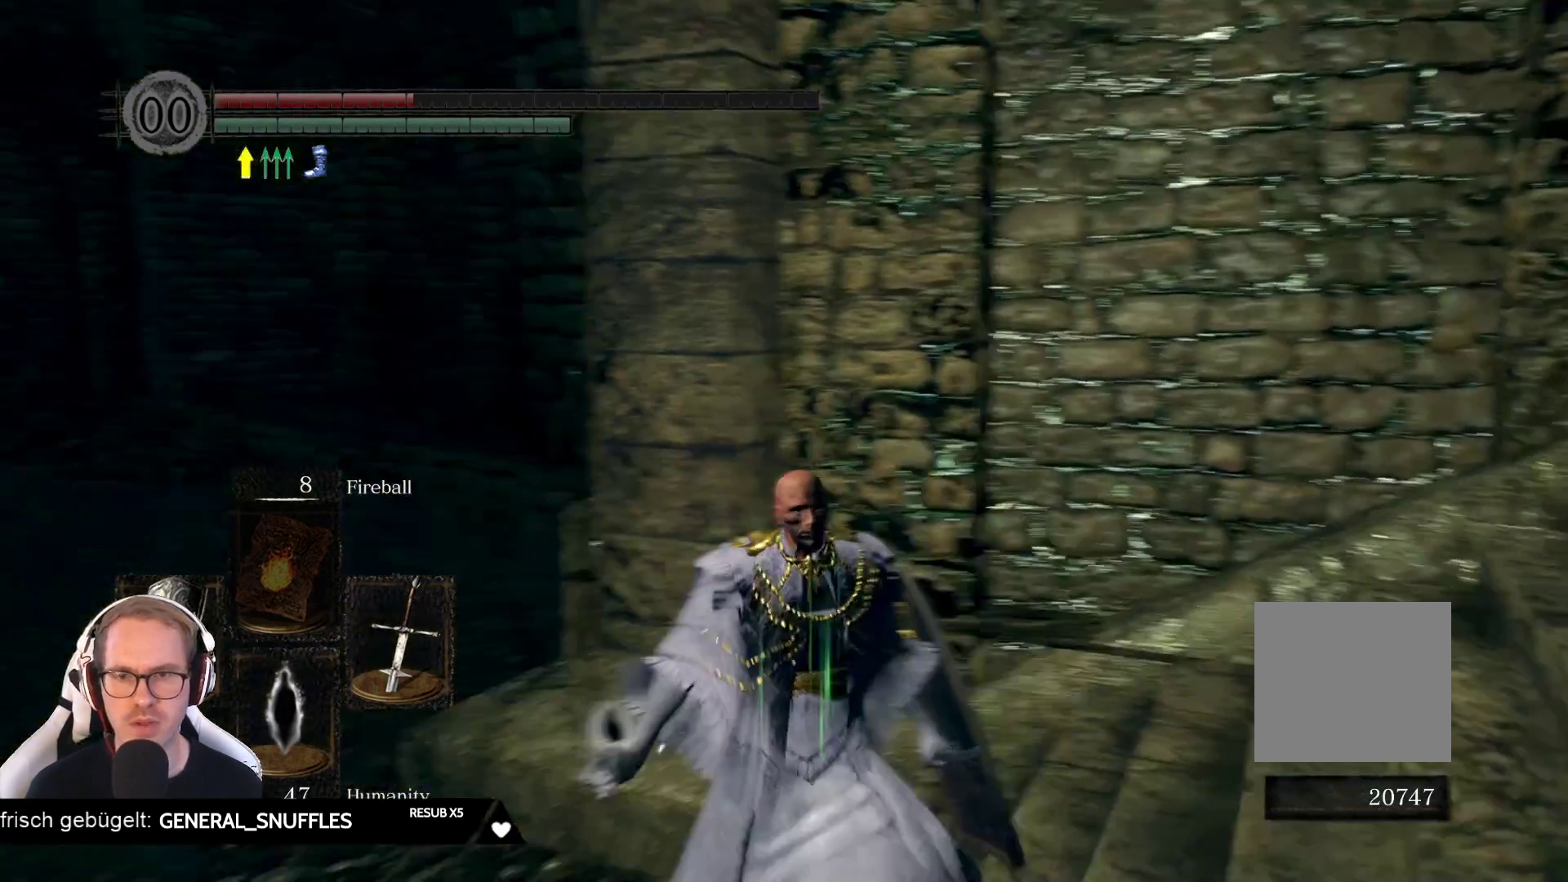
{"buttons": [], "left_stick": "up", "right_stick": "center", "events": [[200, "right_stick", "down"], [250, "right_stick", "center"], [350, "left_stick", "up"]]}
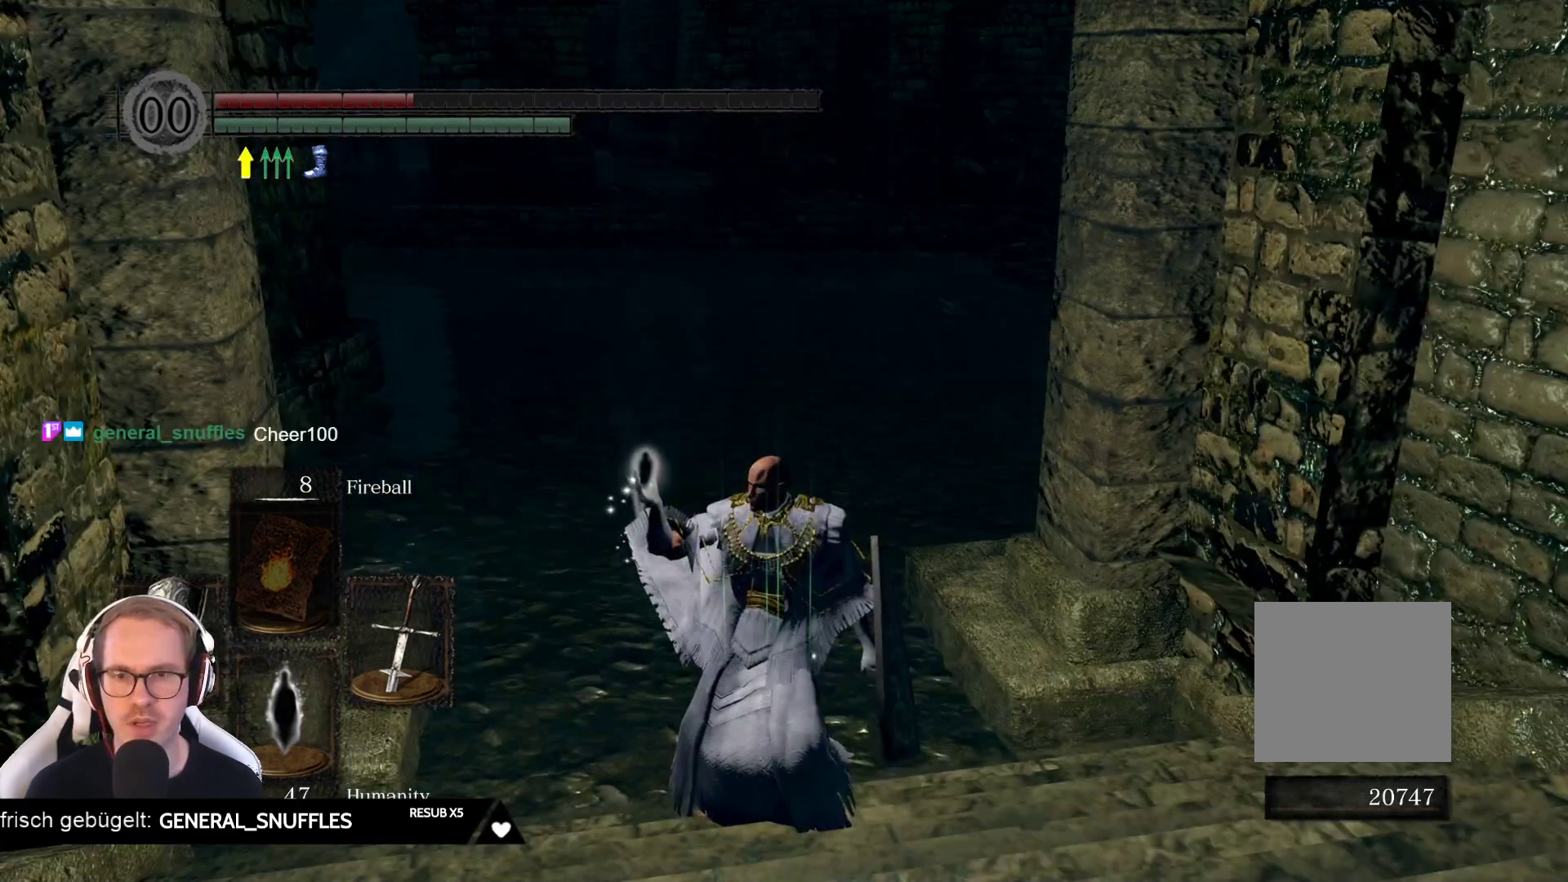
{"buttons": [], "left_stick": "center", "right_stick": "center", "events": [[483, "left_stick", "center"]]}
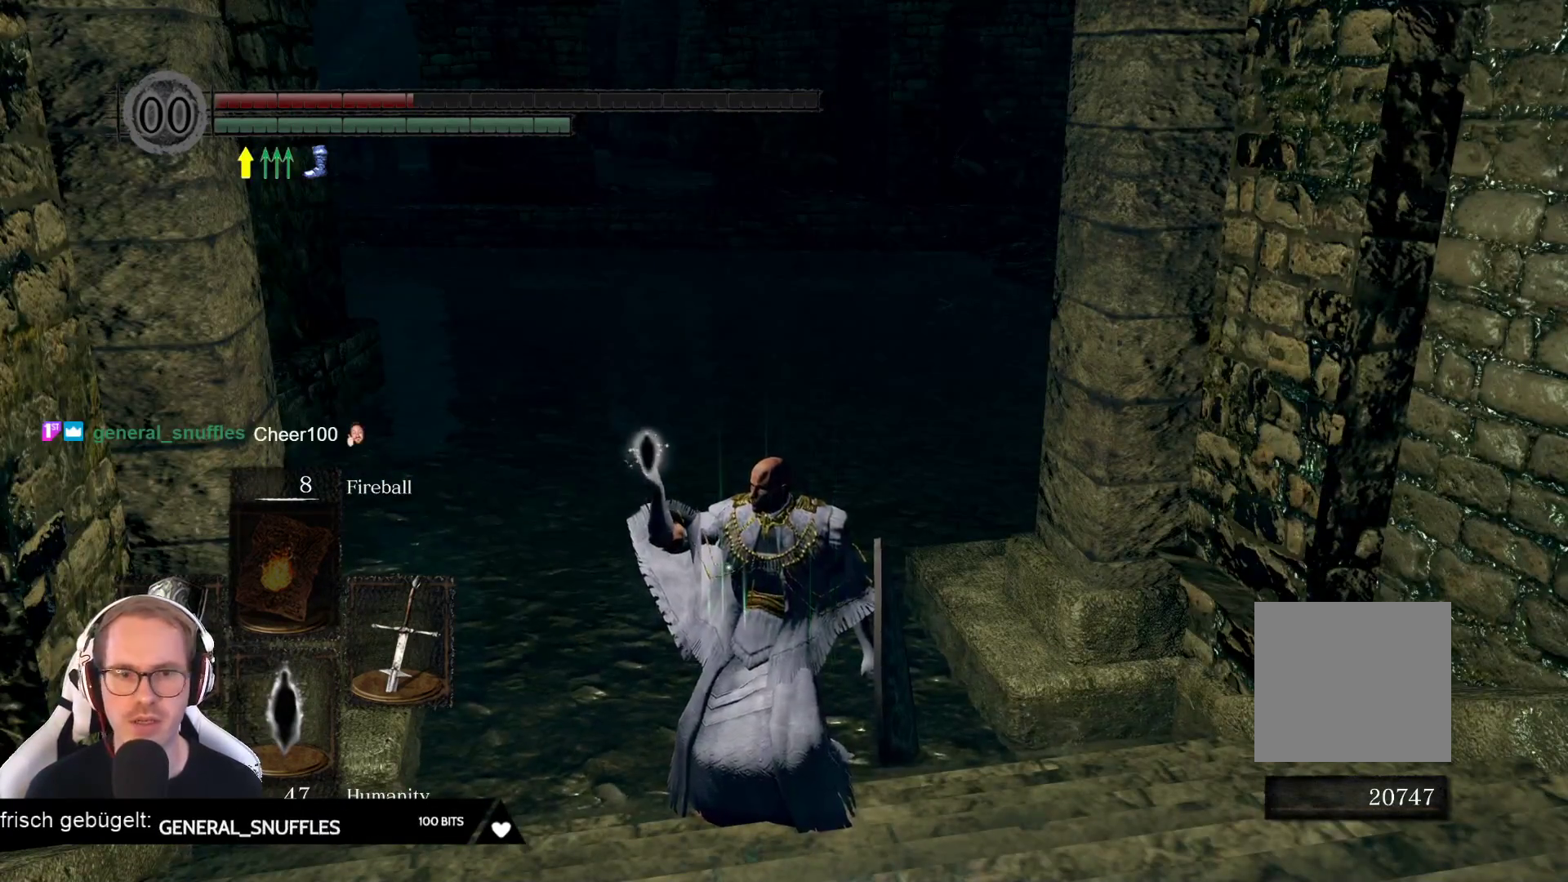
{"buttons": [], "left_stick": "center", "right_stick": "center", "events": []}
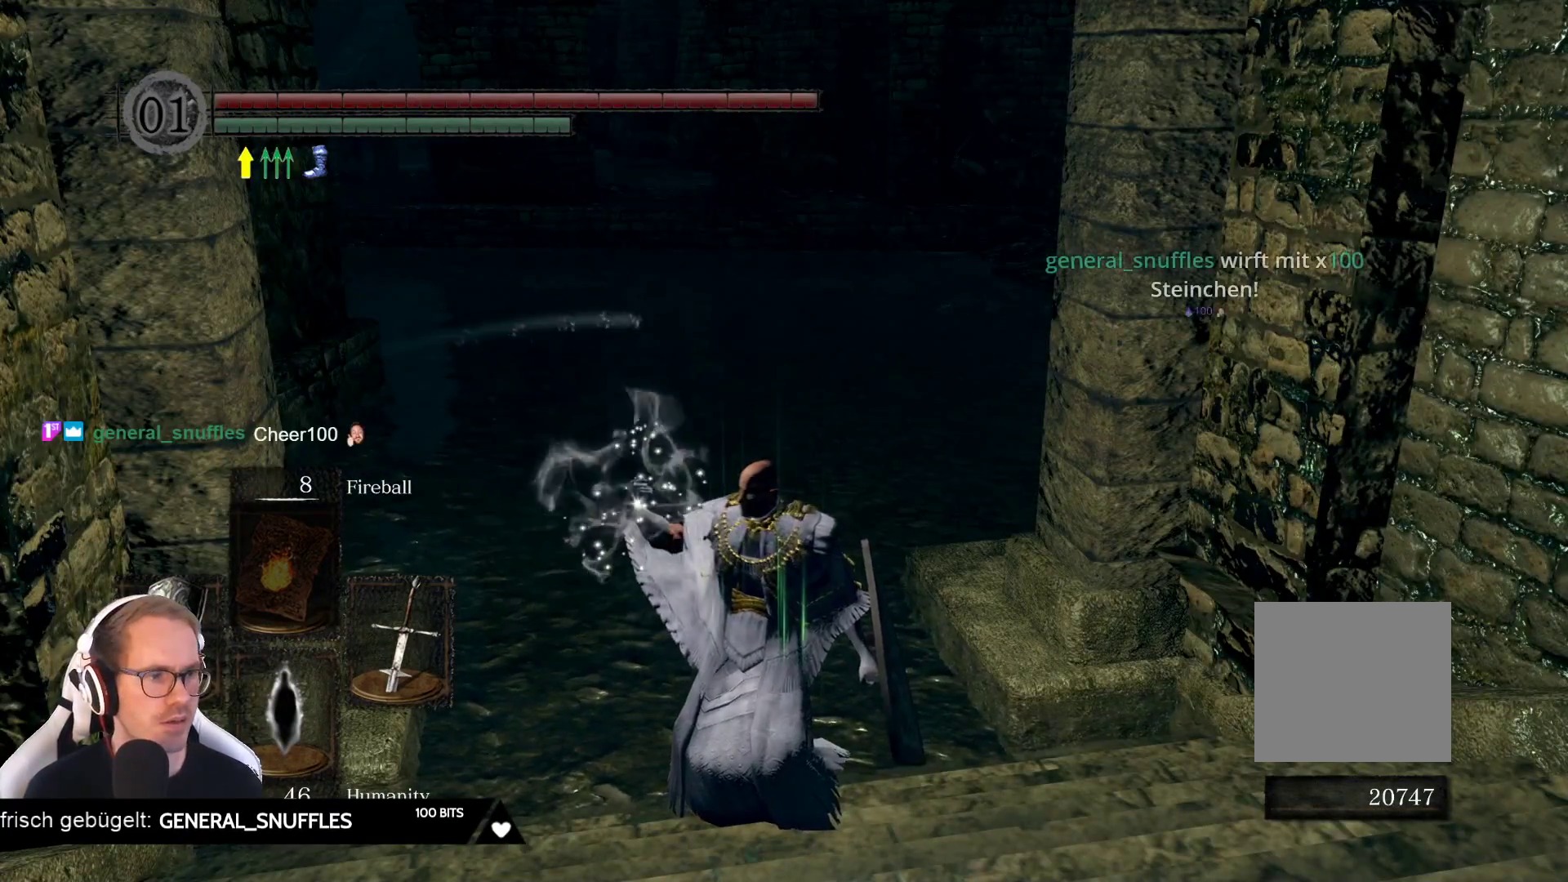
{"buttons": [], "left_stick": "up", "right_stick": "center", "events": [[17, "right_stick", "left"], [117, "right_stick", "down-left"], [217, "left_stick", "up"], [217, "right_stick", "center"]]}
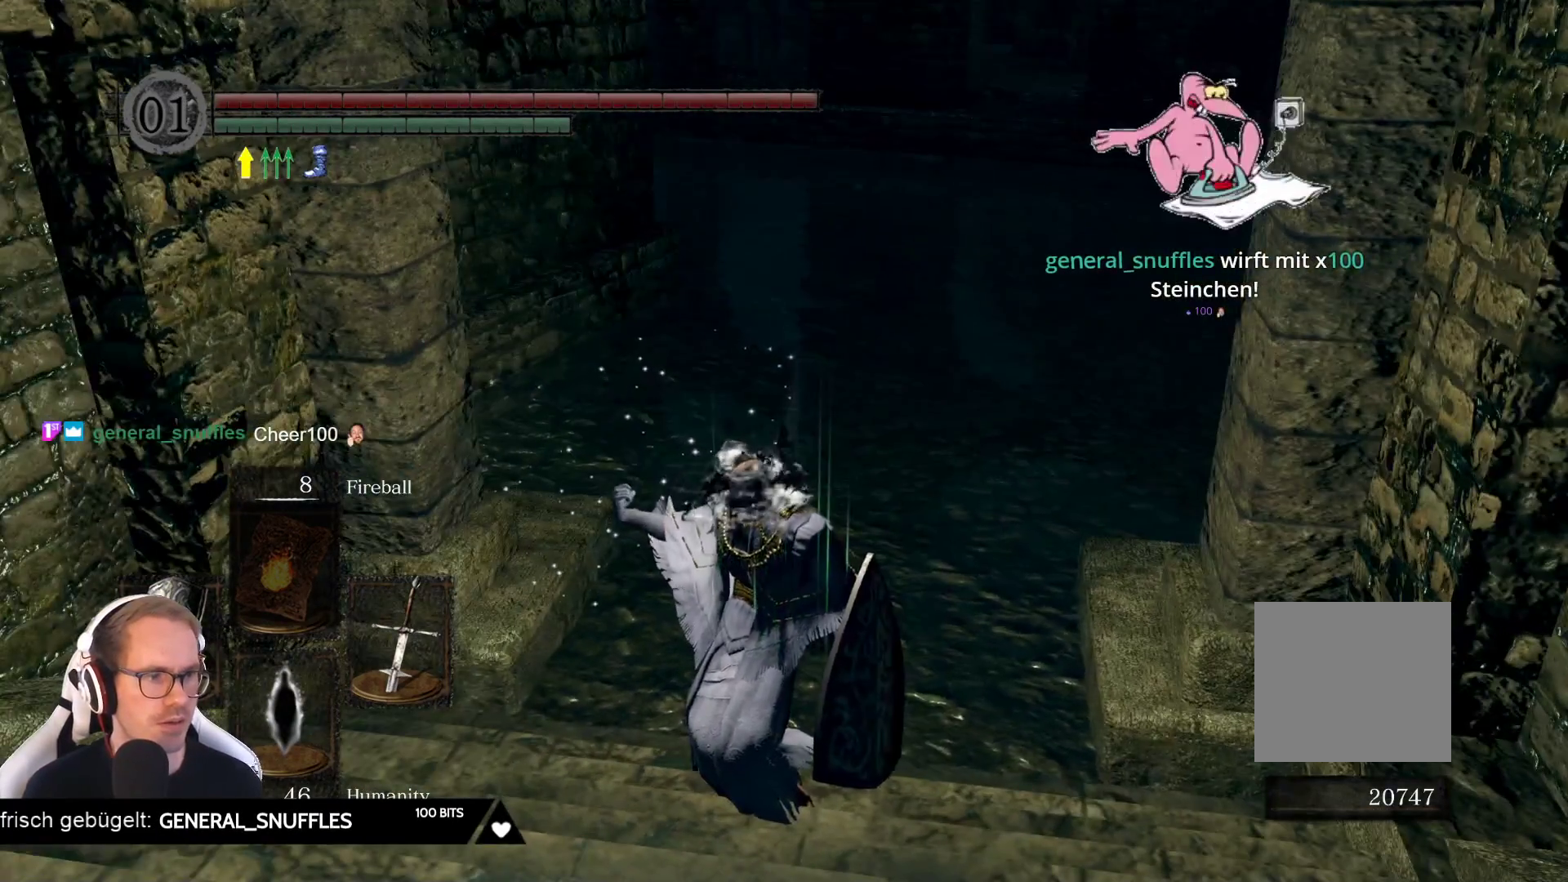
{"buttons": [], "left_stick": "up-right", "right_stick": "center", "events": [[267, "right_stick", "right"], [333, "left_stick", "up-right"], [450, "right_stick", "center"]]}
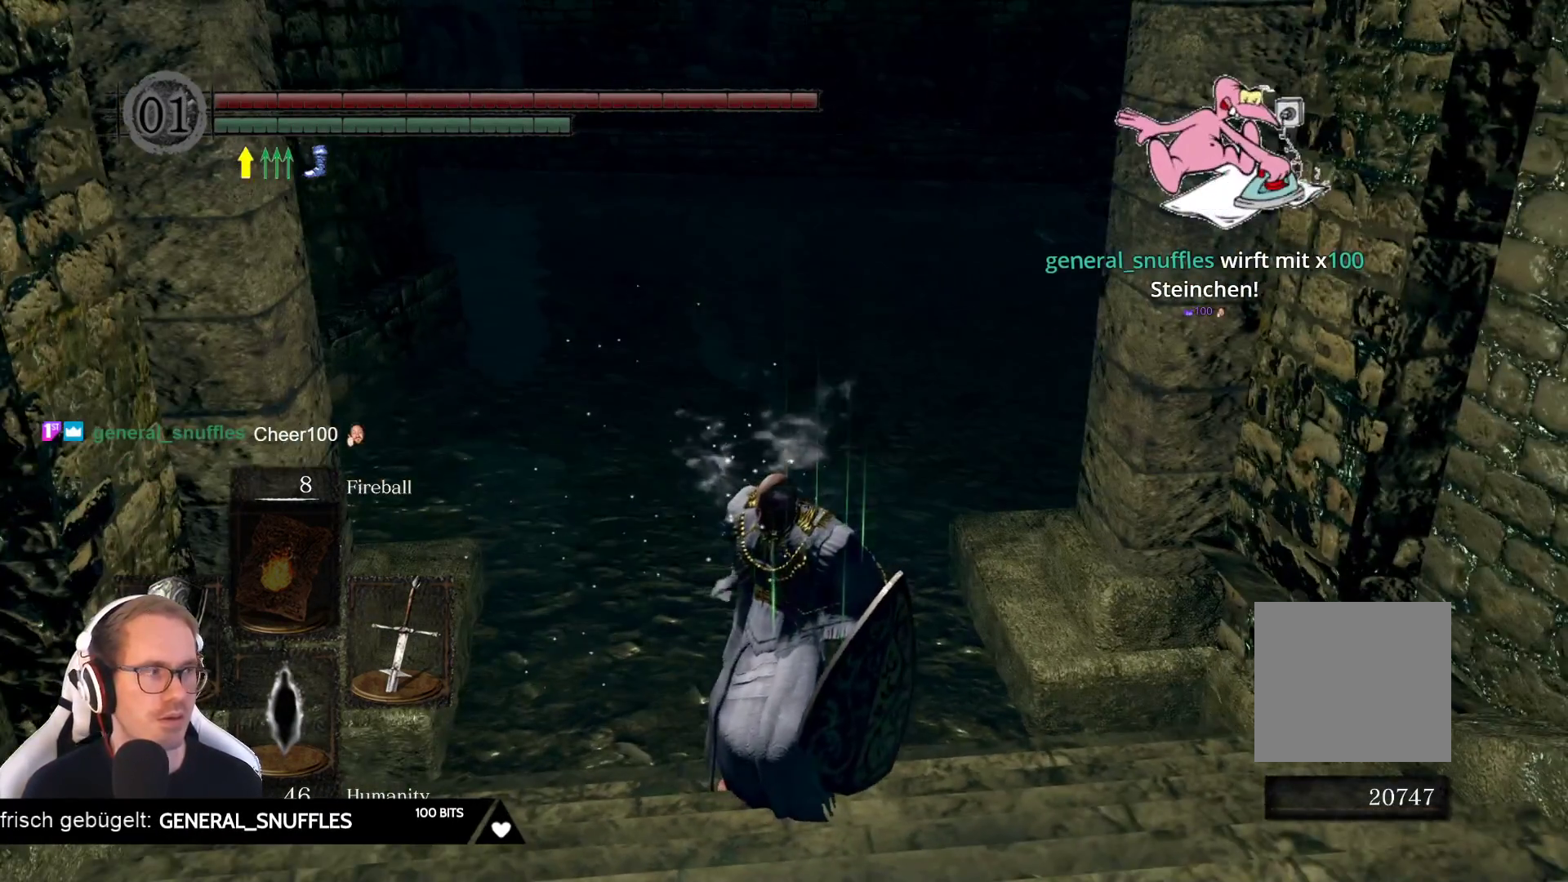
{"buttons": [], "left_stick": "center", "right_stick": "center", "events": [[17, "left_stick", "center"]]}